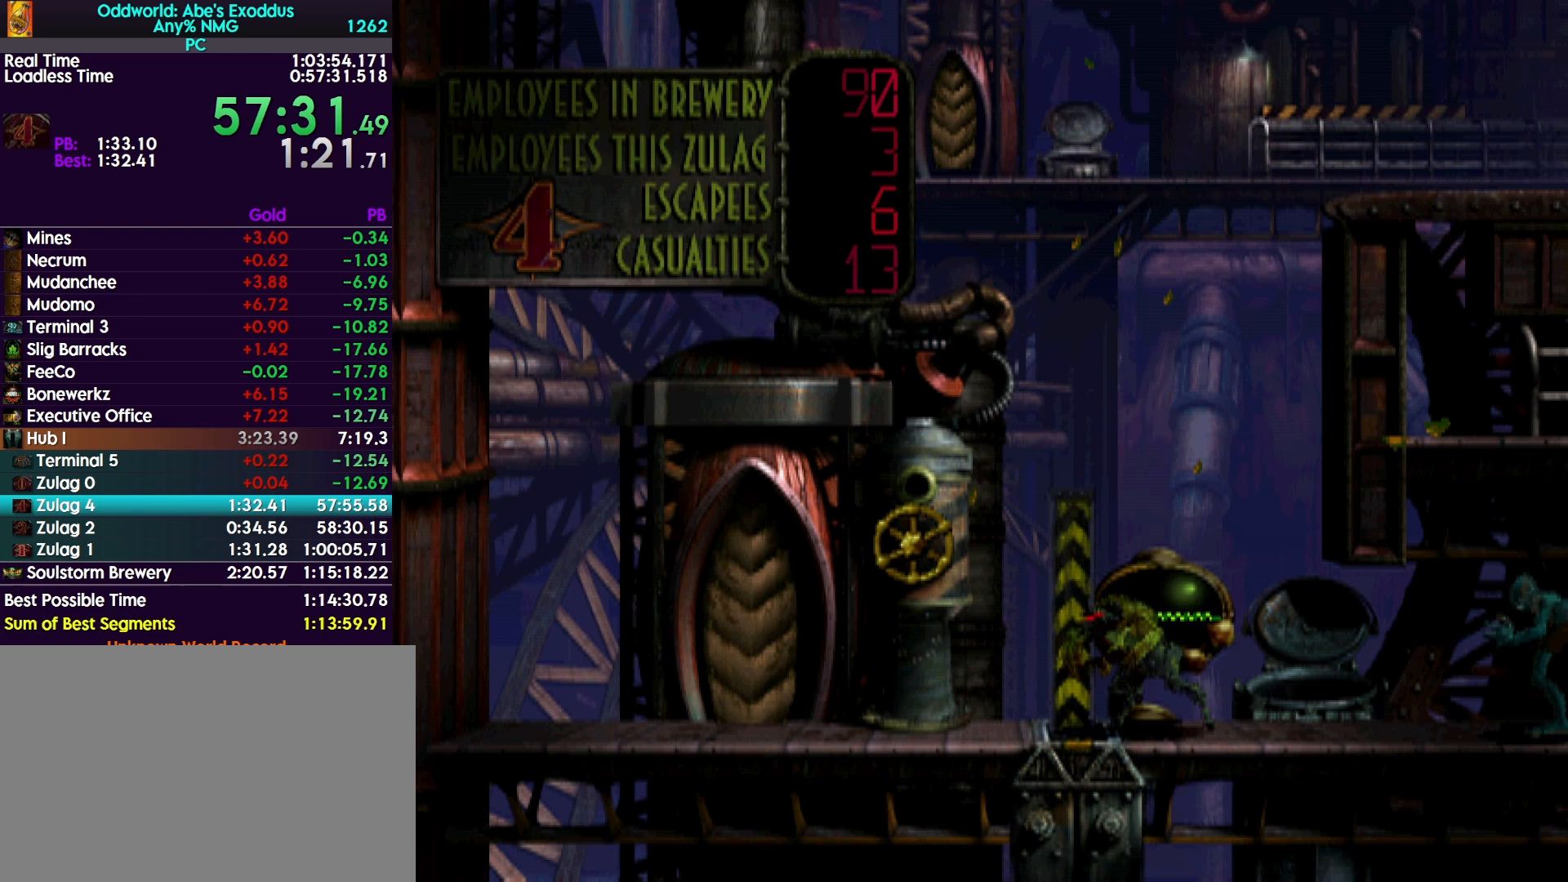
Gameplay with a controller (PlayStation layout); each line is a JSON object with the inputs held at the frame after it. "events" lists button and stick changes between this image and that frame as [ms after this image, input, new state], when the widget could be followed in between. Not read: left_stick right_stick.
{"buttons": ["L2"], "events": []}
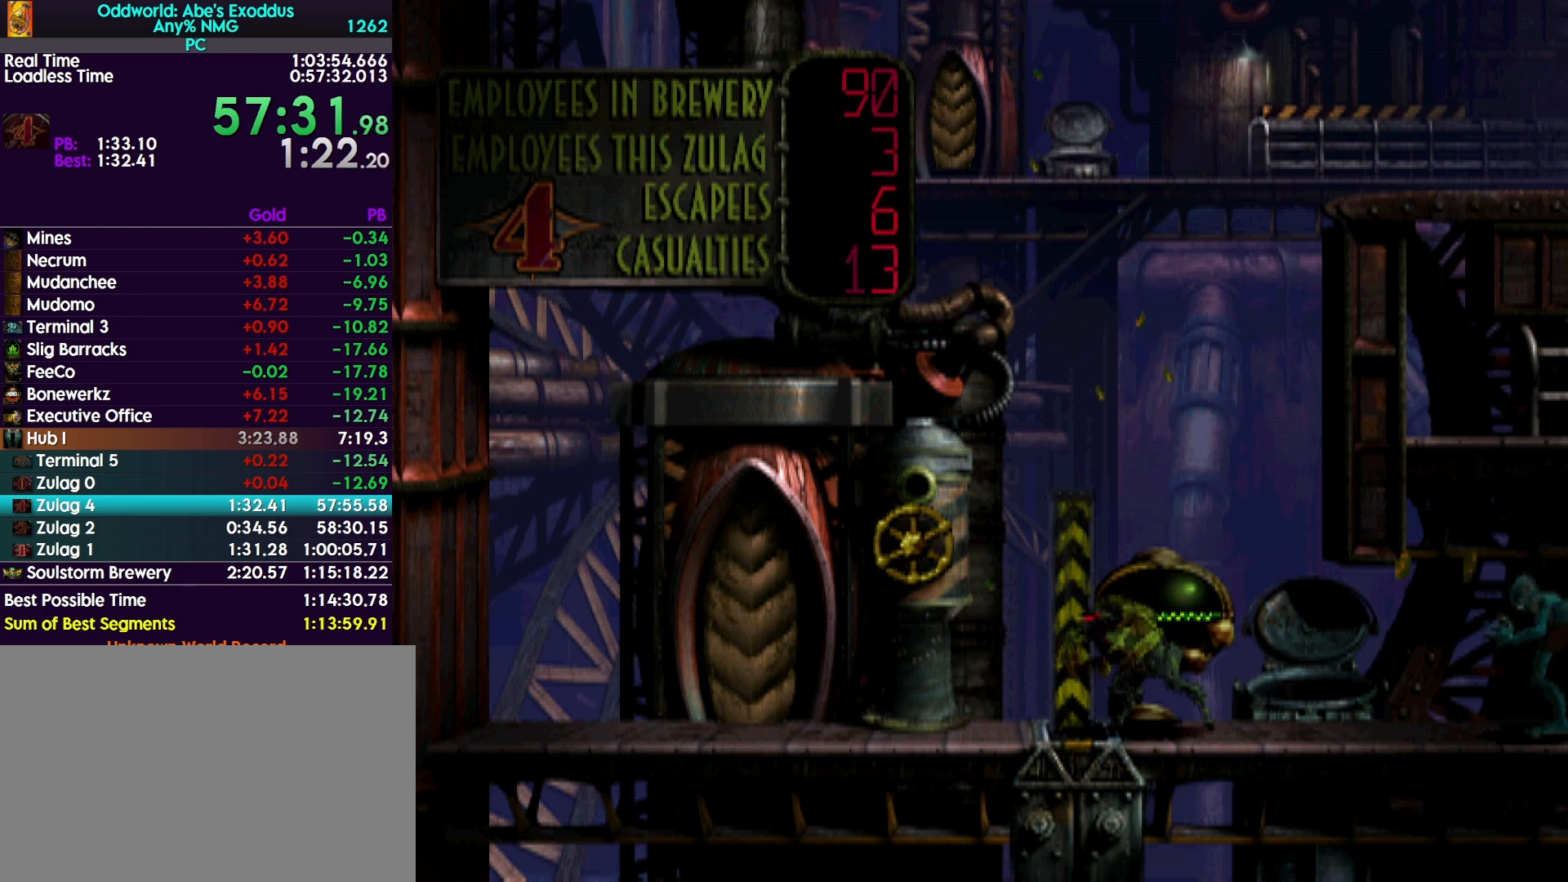
{"buttons": ["L2"], "events": []}
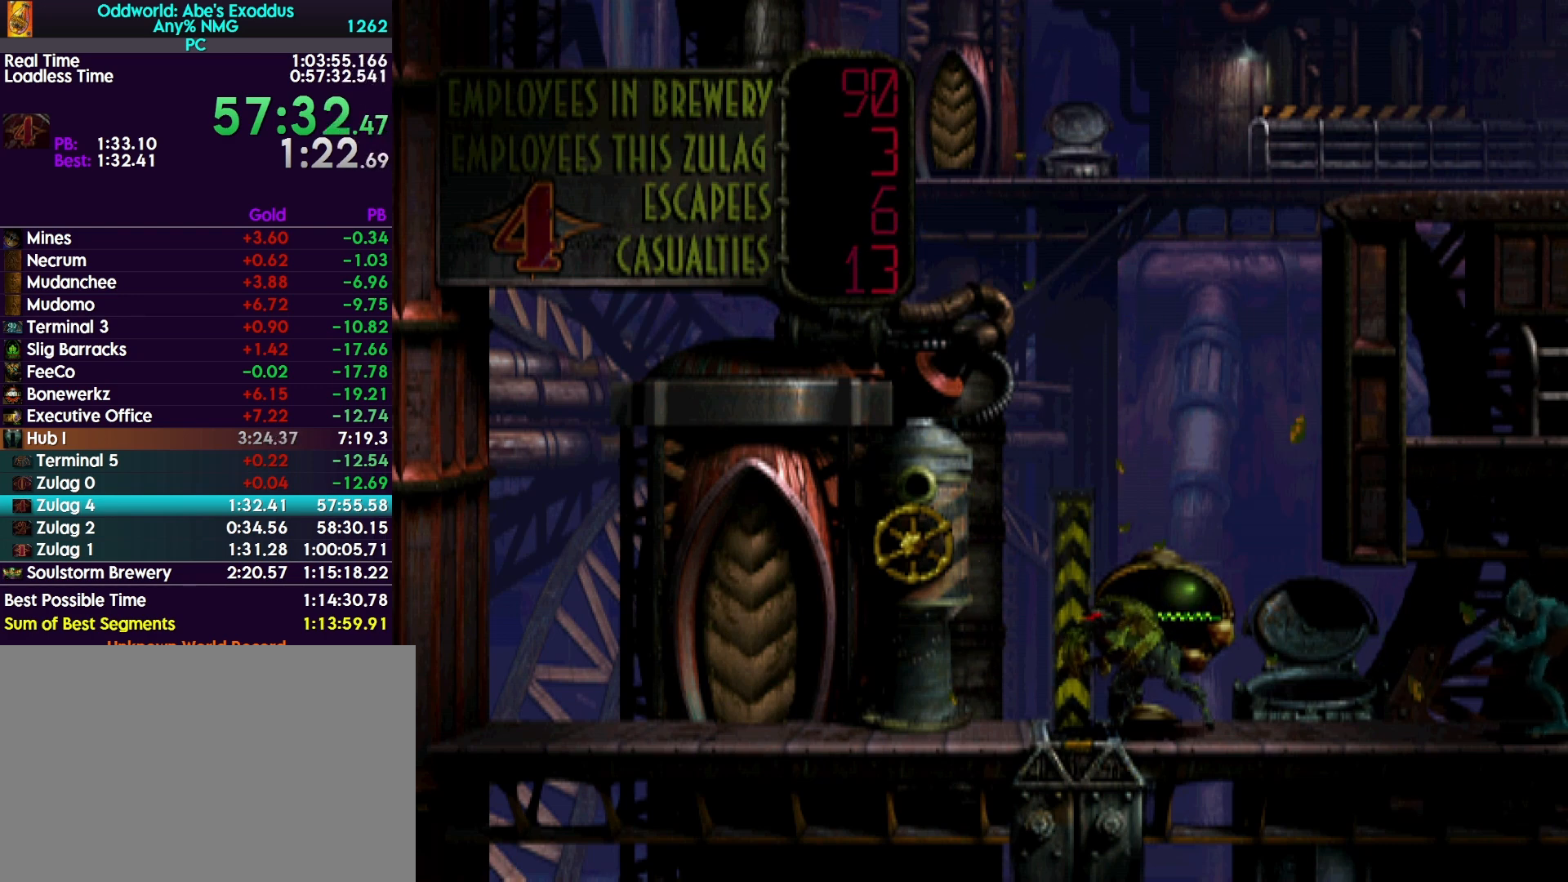
{"buttons": ["L2"], "events": []}
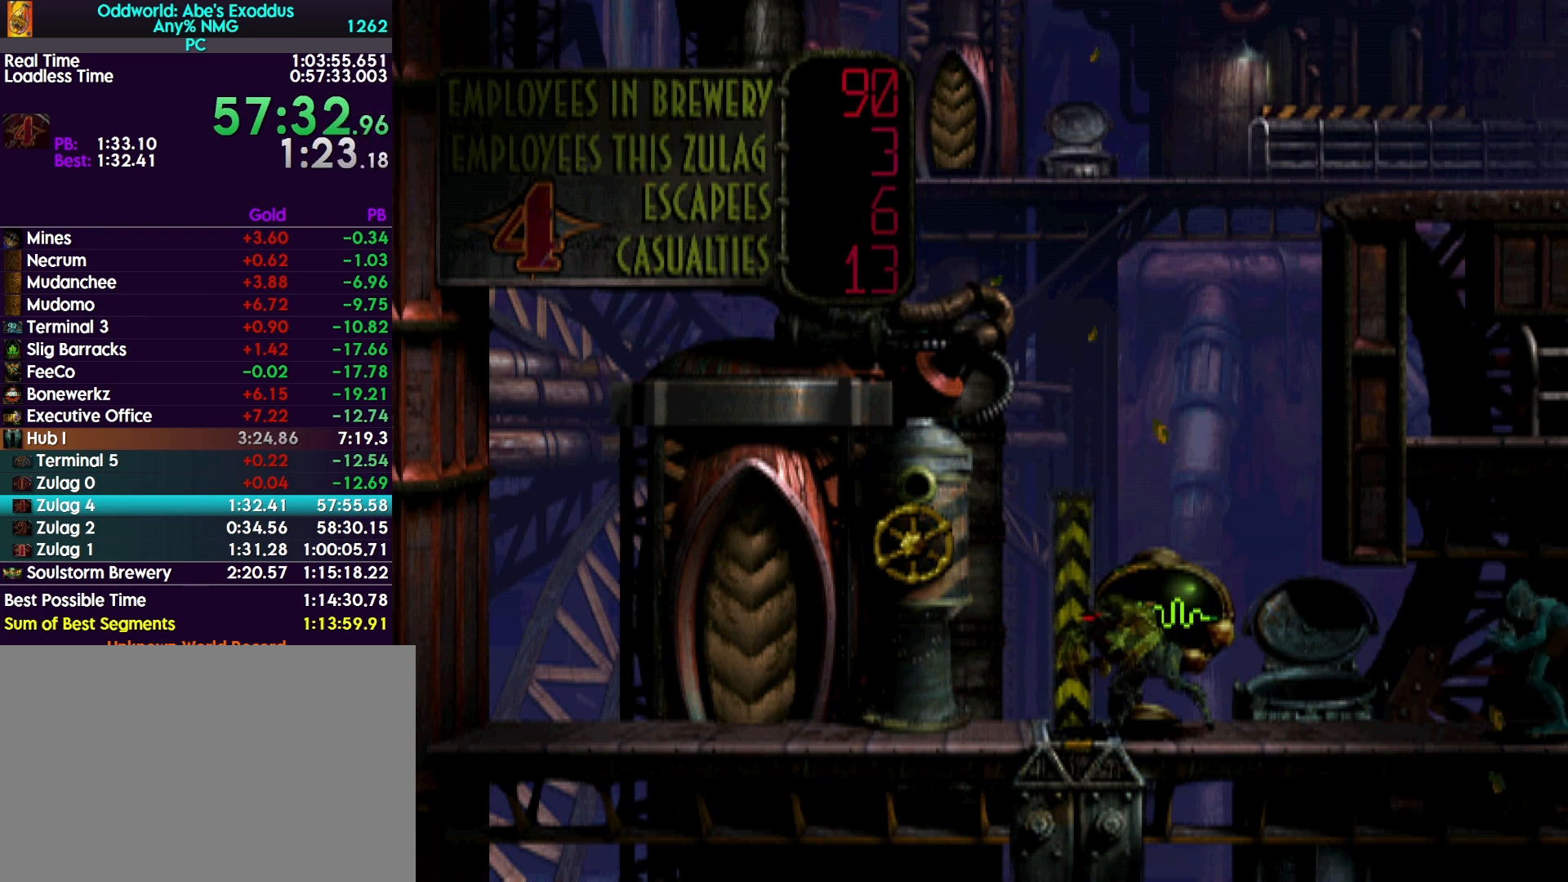
{"buttons": ["L2"], "events": []}
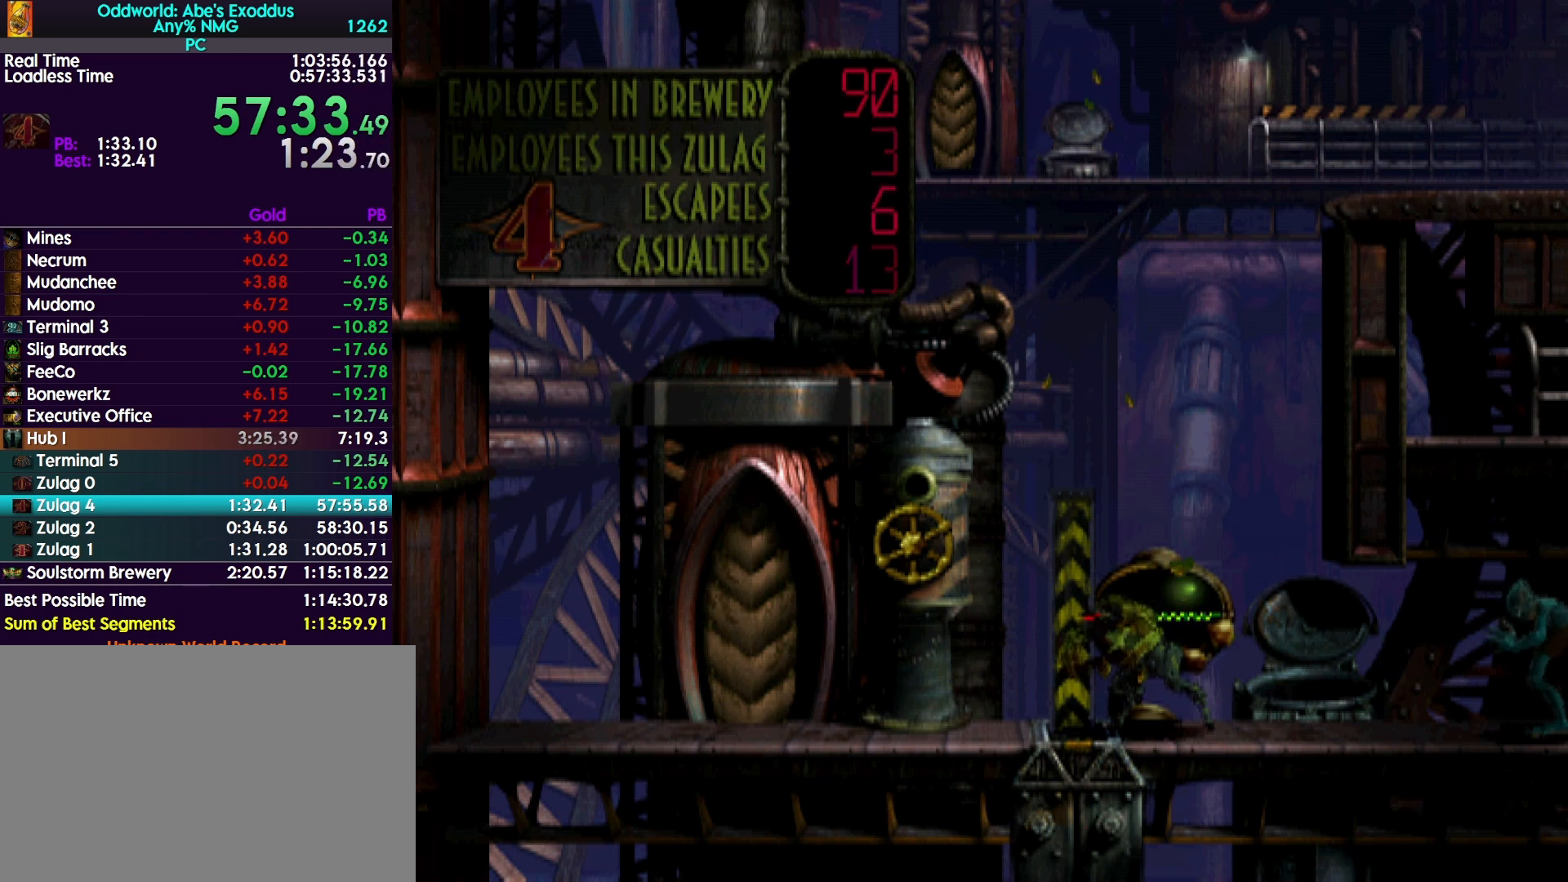
{"buttons": ["CROSS", "L2"], "events": [[300, "TRIANGLE", "down"], [433, "TRIANGLE", "up"], [467, "CROSS", "down"]]}
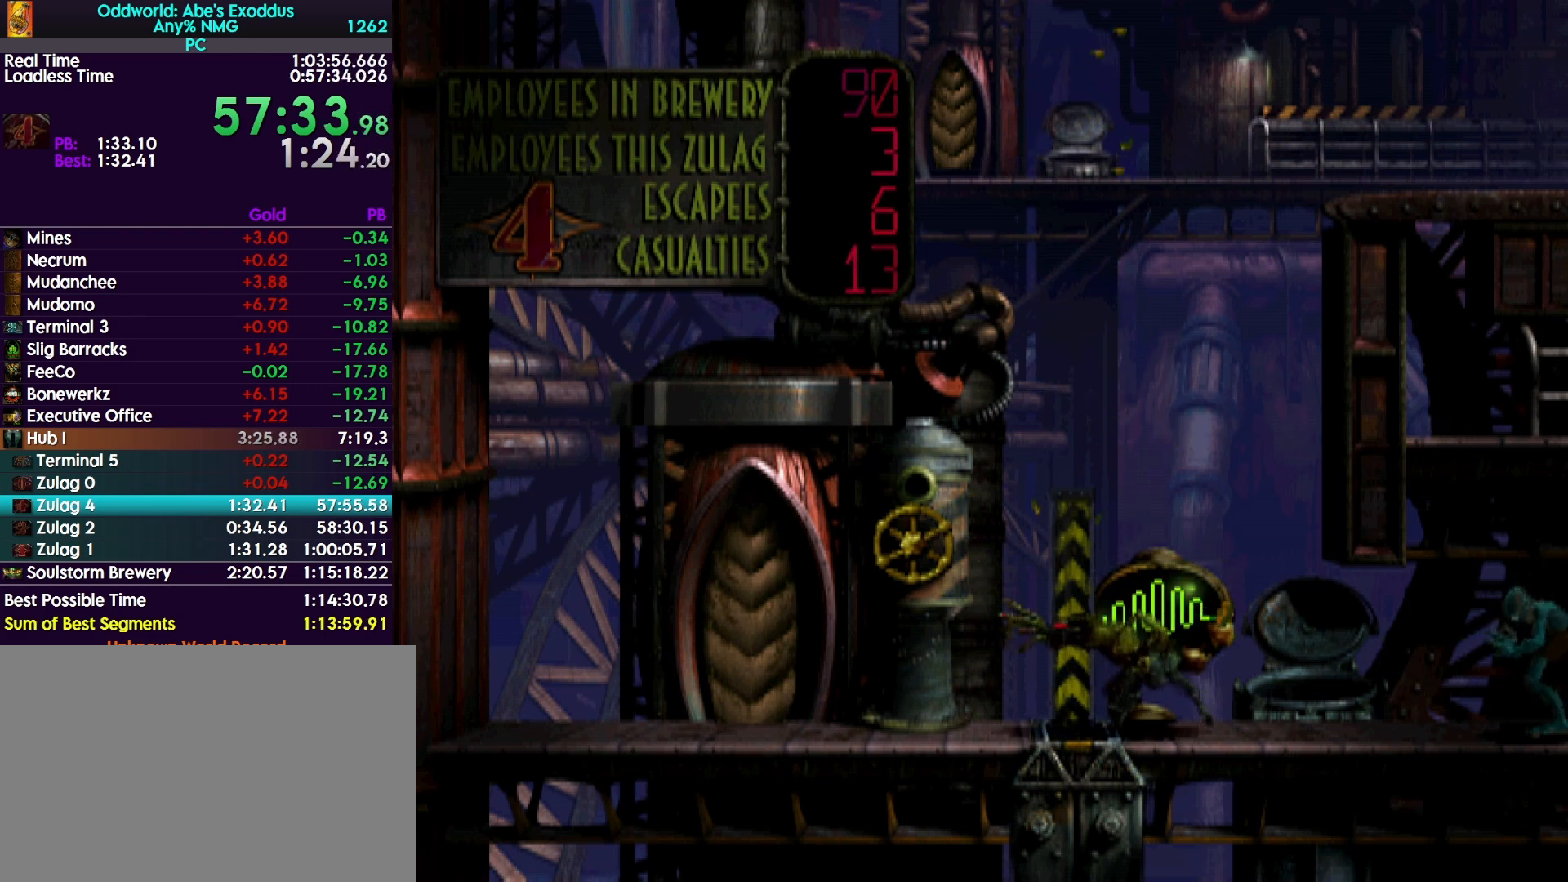
{"buttons": ["TRIANGLE", "L2"], "events": [[100, "CROSS", "up"], [200, "TRIANGLE", "down"], [300, "TRIANGLE", "up"], [400, "TRIANGLE", "down"]]}
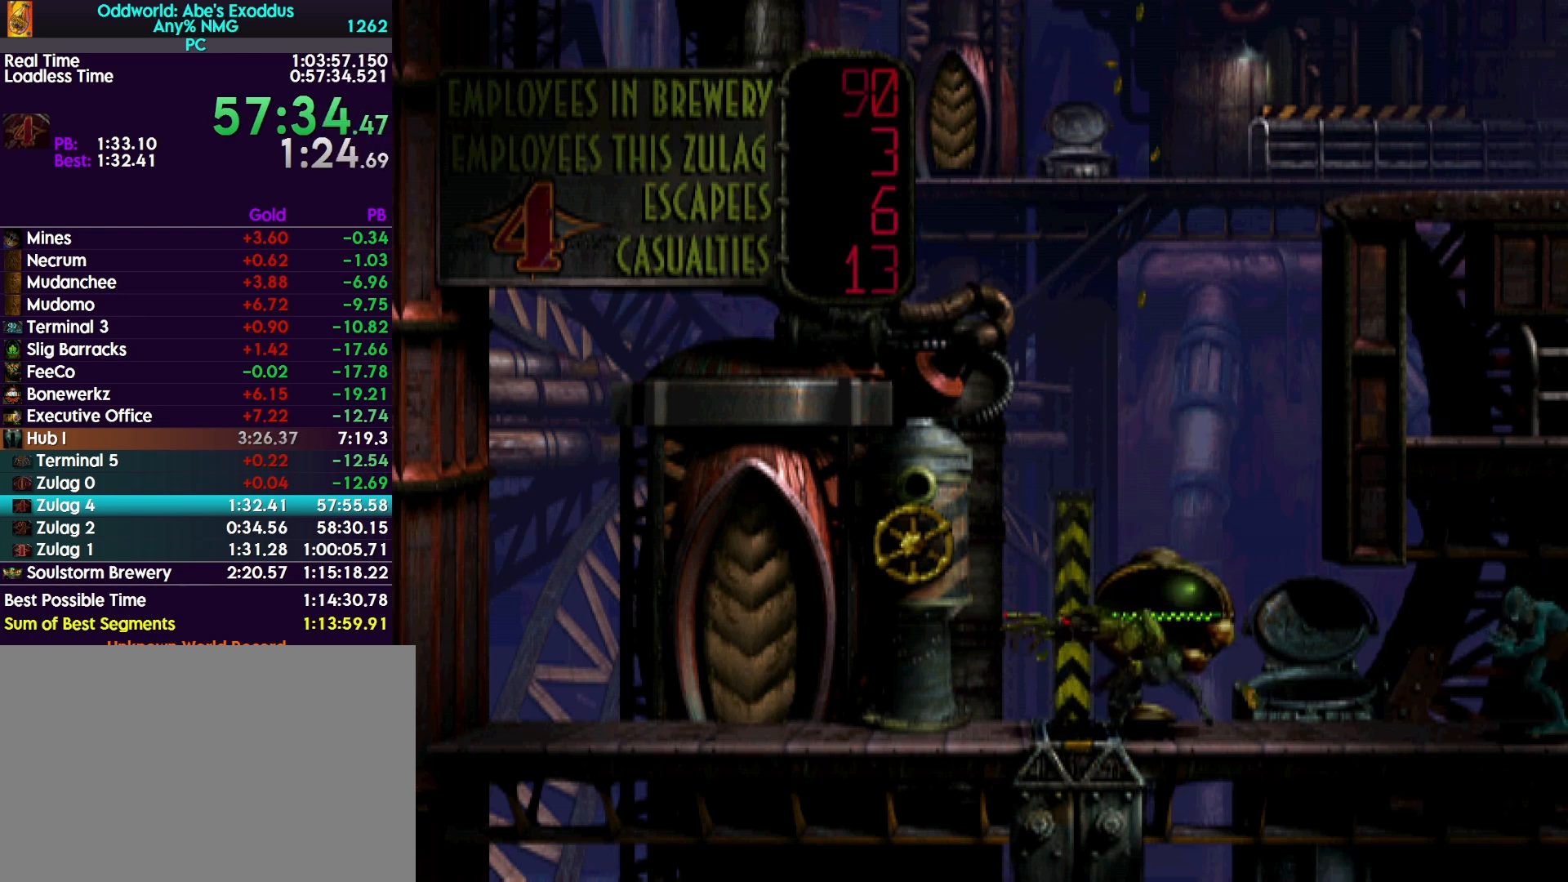
{"buttons": ["L1", "R1"], "events": [[33, "TRIANGLE", "up"], [100, "SQUARE", "down"], [200, "SQUARE", "up"], [267, "L2", "up"], [300, "R1", "down"], [367, "L1", "down"]]}
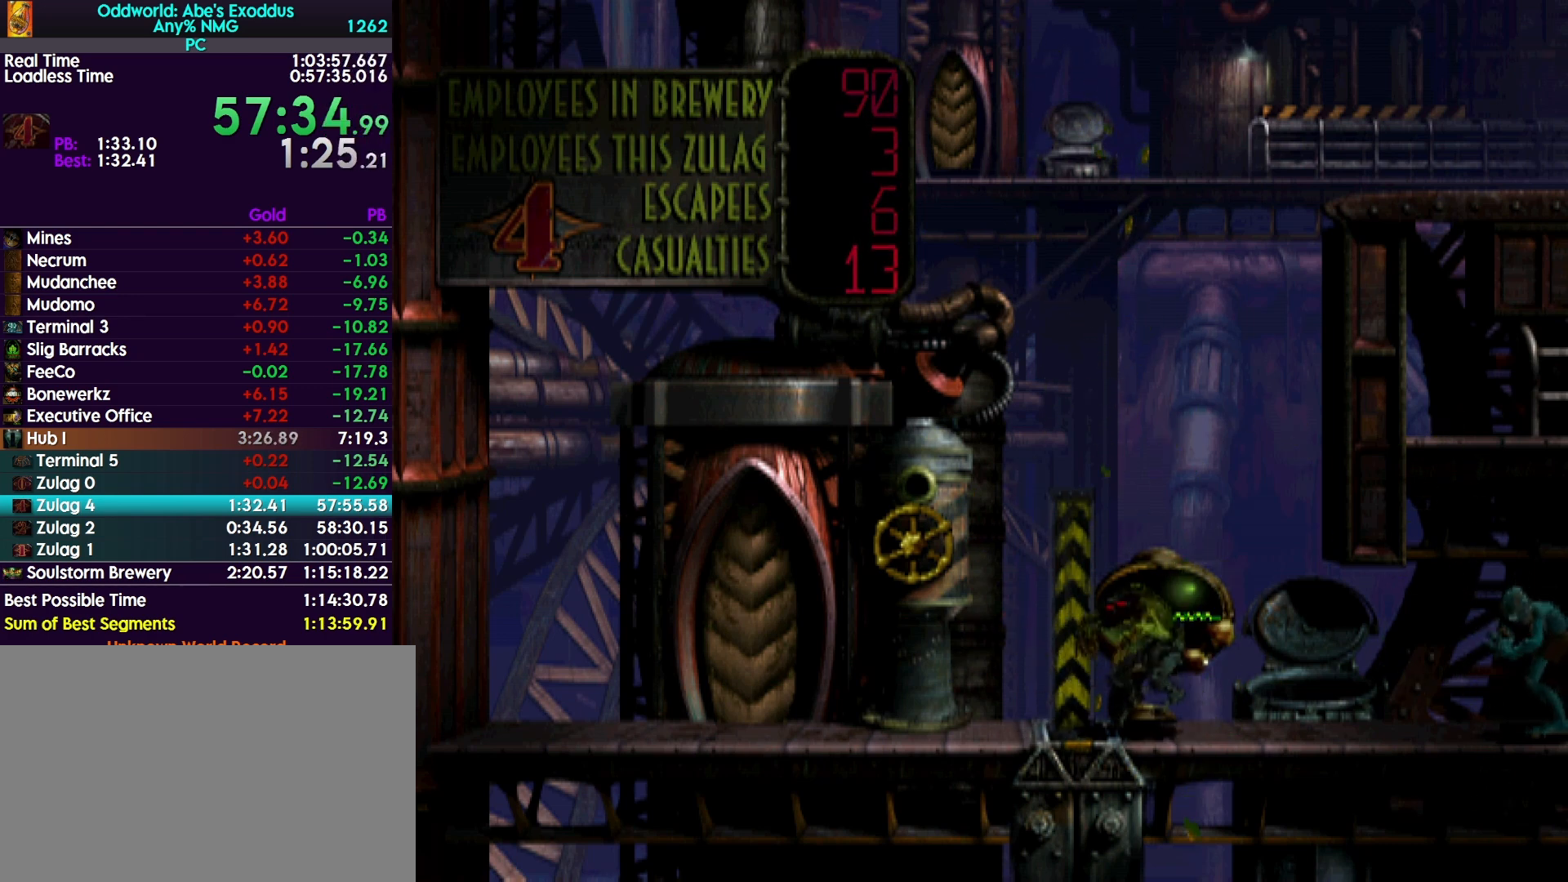
{"buttons": ["L1", "R1"], "events": []}
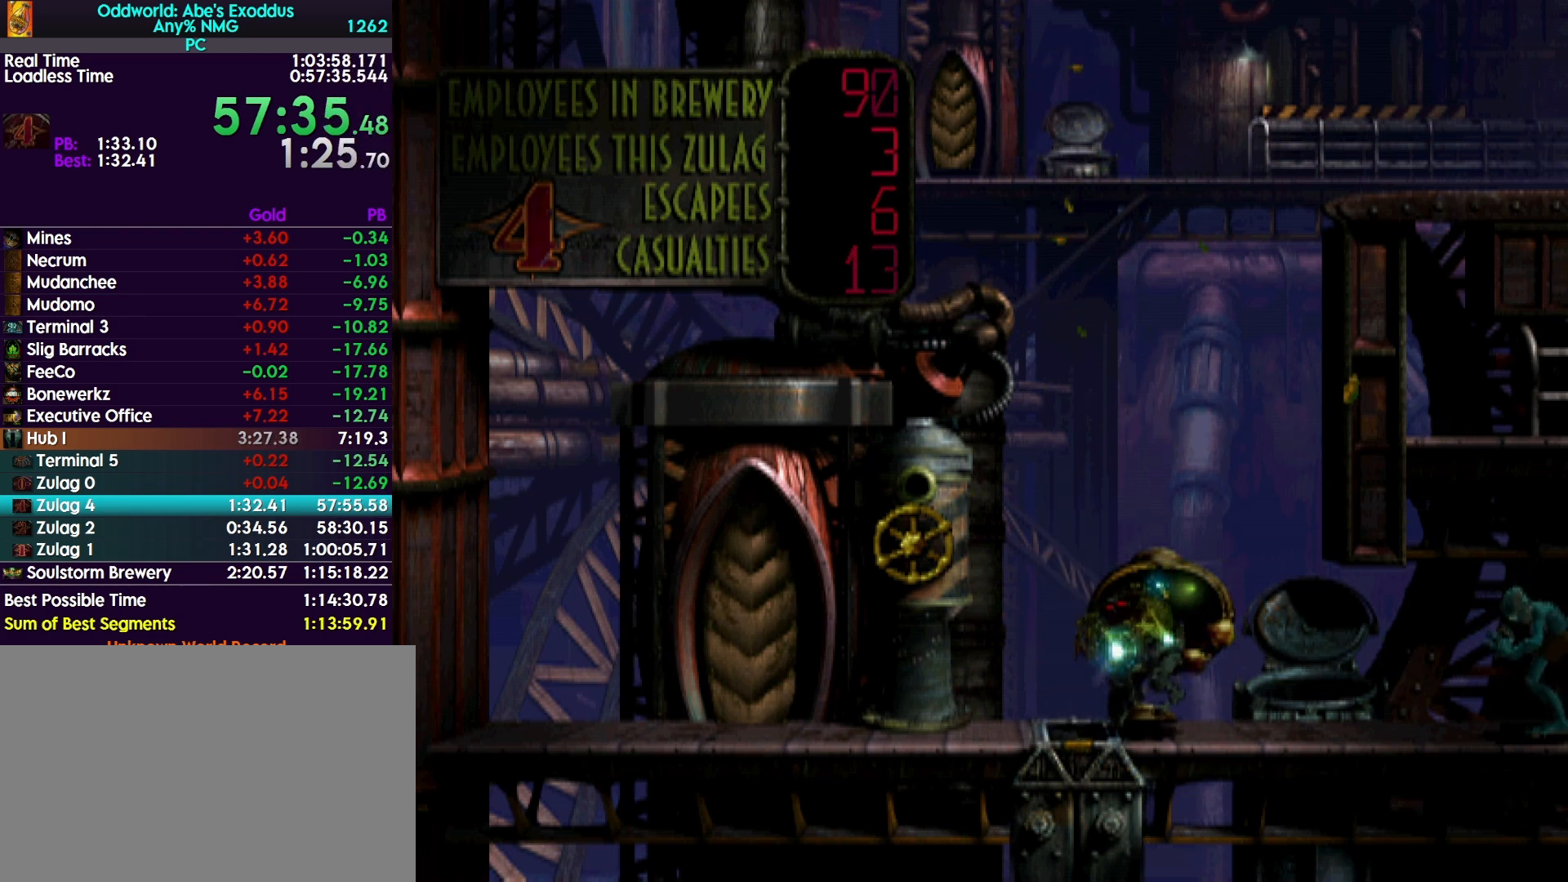
{"buttons": ["L1", "R1"], "events": []}
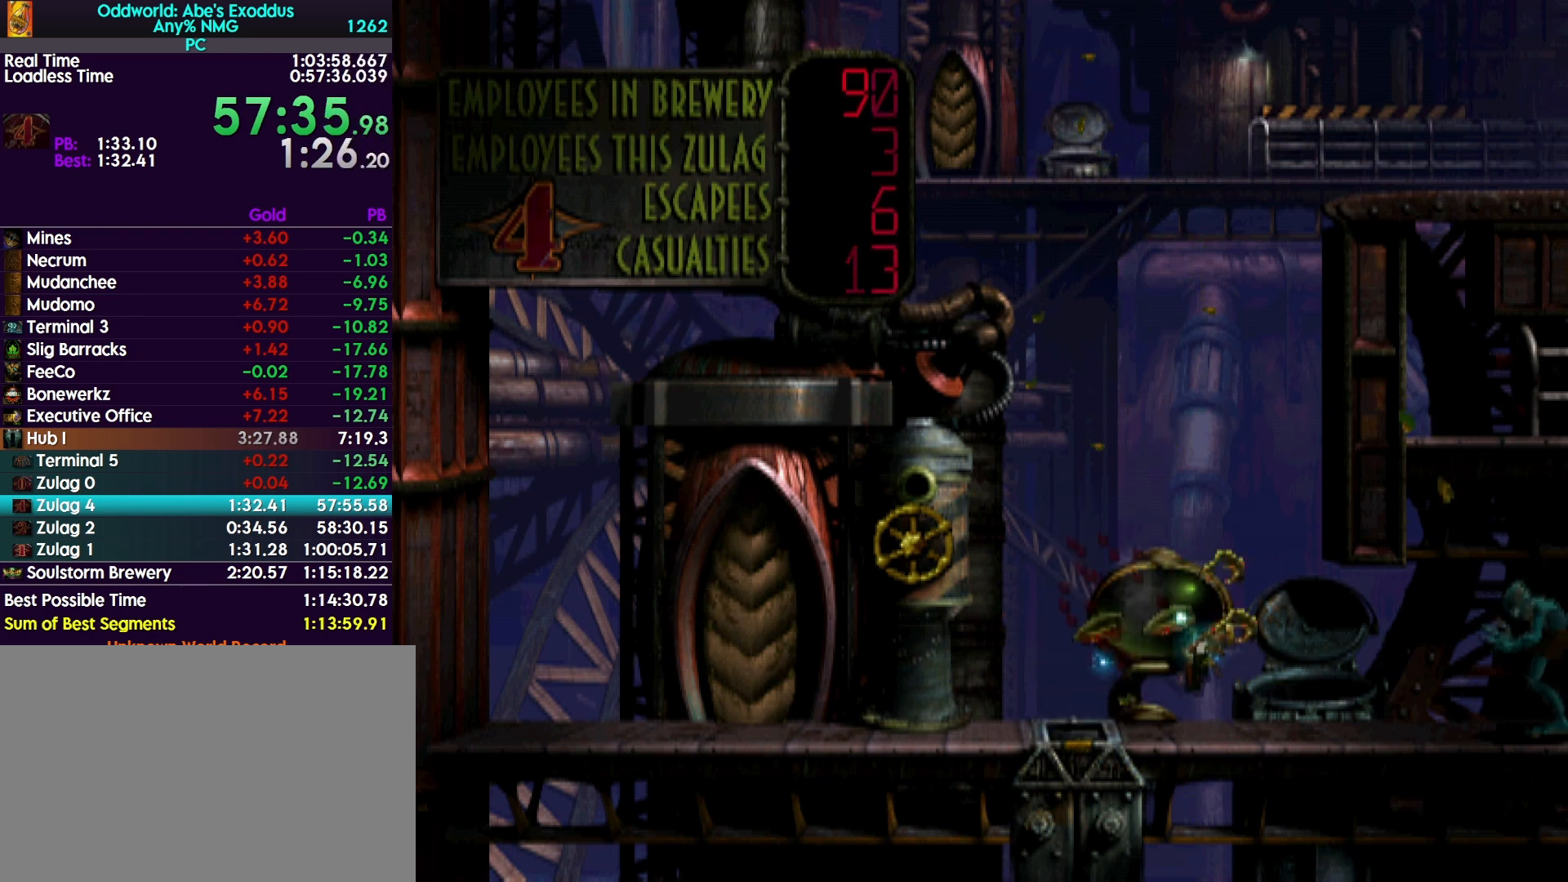
{"buttons": ["R1", "DPAD_LEFT"], "events": [[233, "L1", "up"], [267, "DPAD_LEFT", "down"]]}
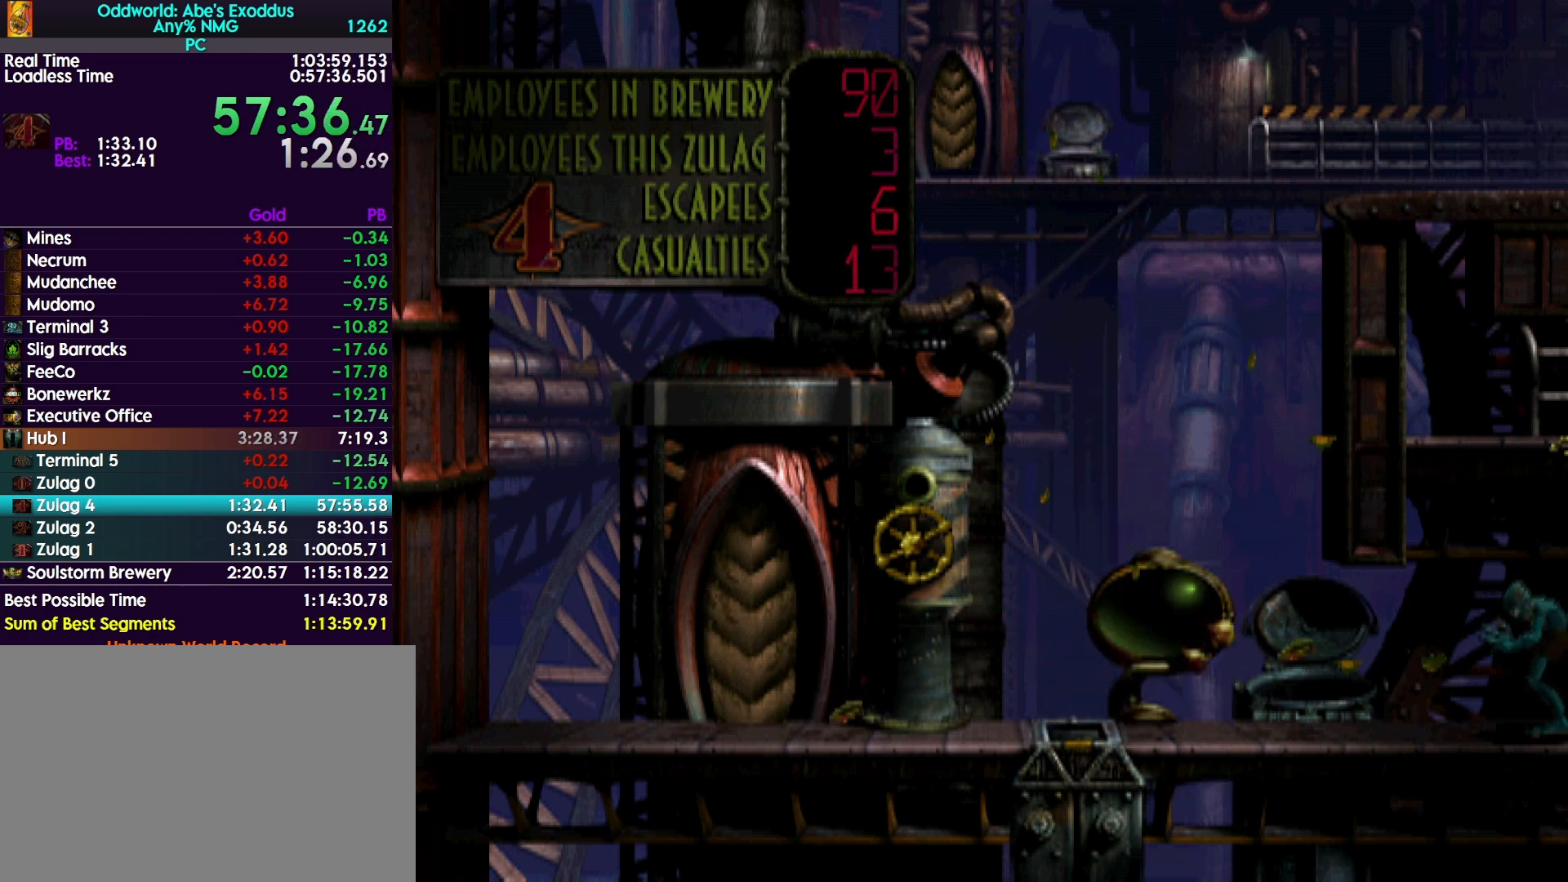
{"buttons": ["CROSS", "R1", "DPAD_LEFT"], "events": [[400, "CROSS", "down"]]}
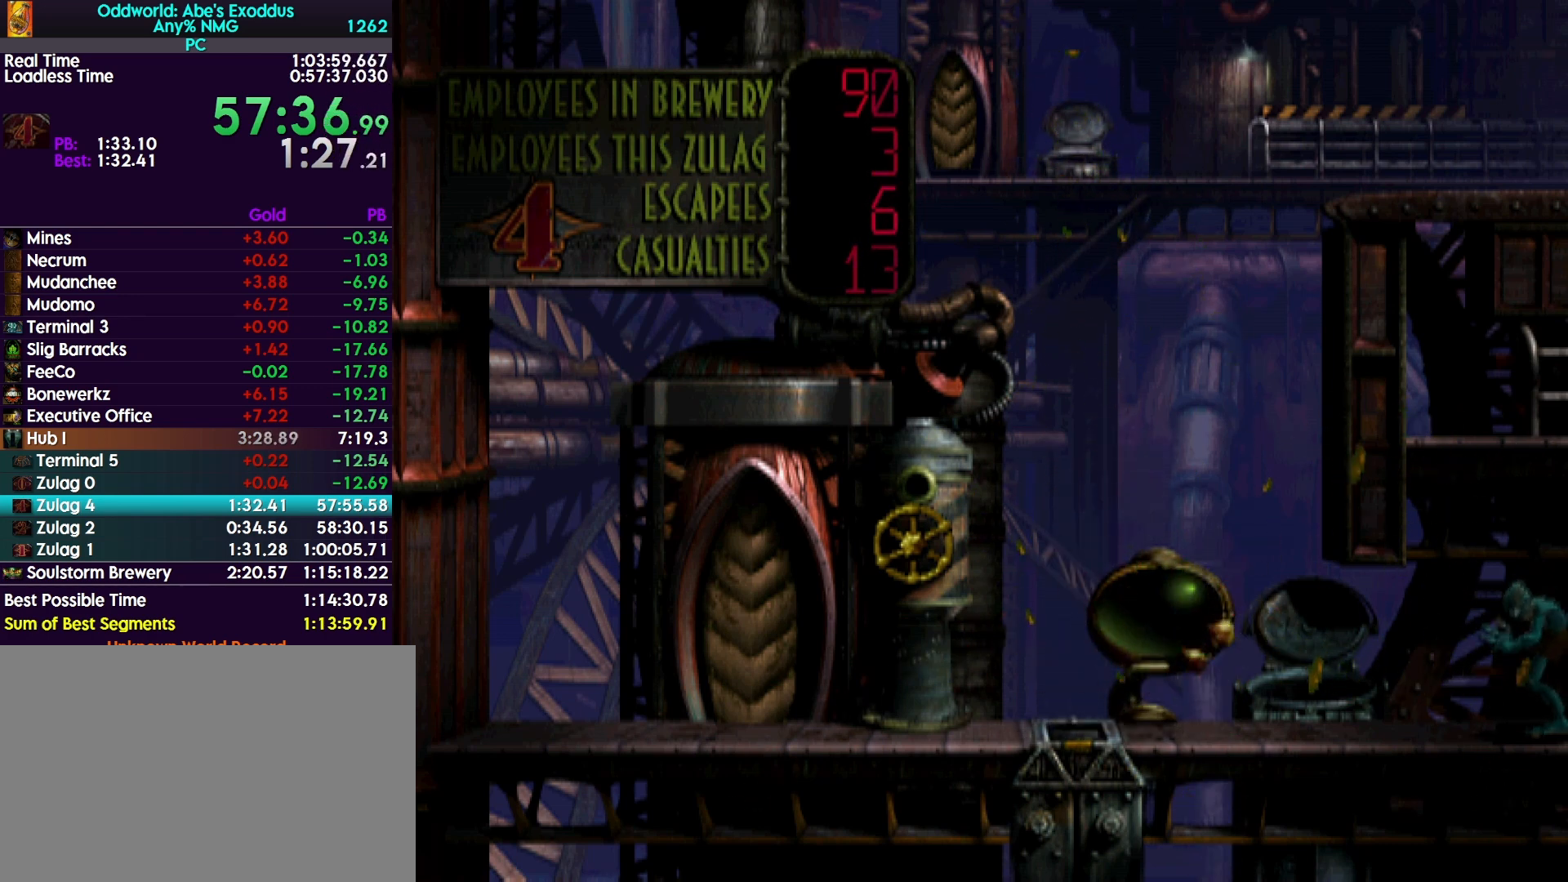
{"buttons": ["CROSS", "R1", "DPAD_LEFT"], "events": []}
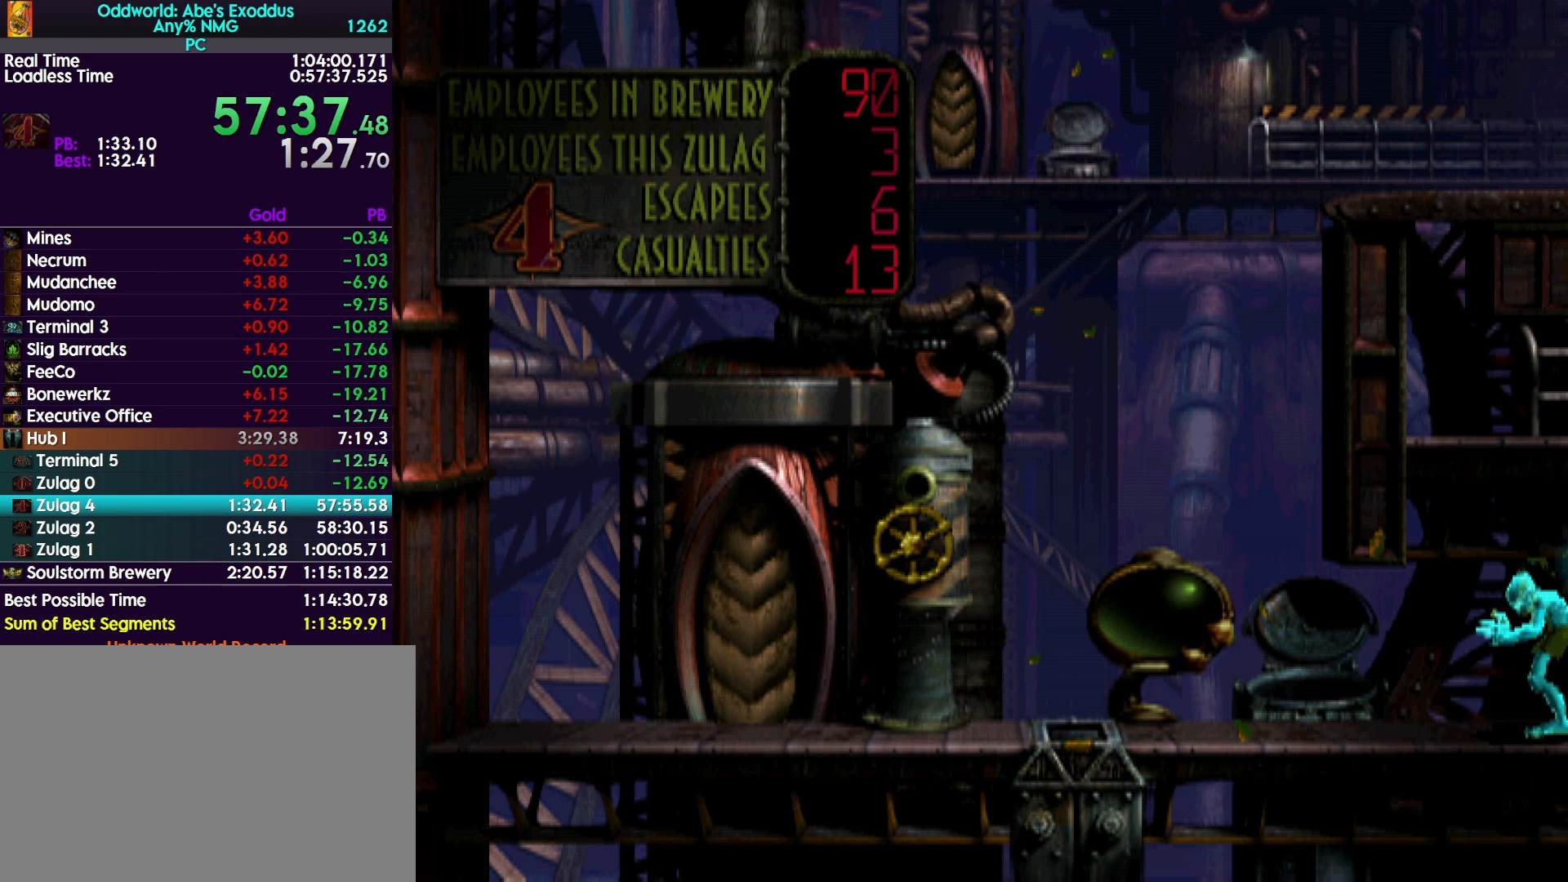
{"buttons": ["CROSS", "R1", "DPAD_LEFT"], "events": []}
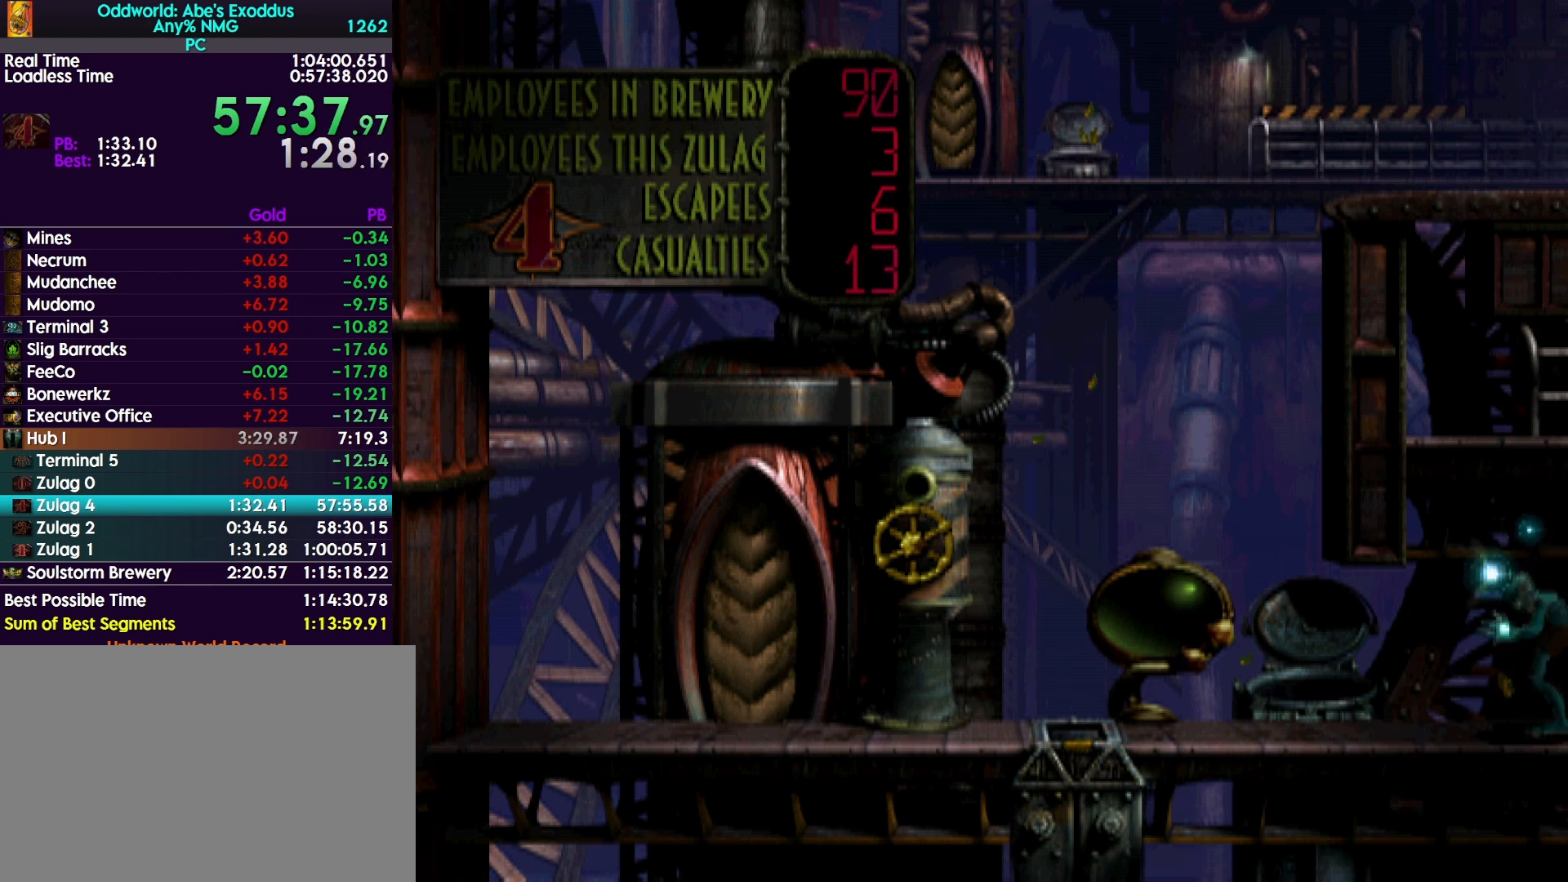
{"buttons": ["CROSS", "R1", "DPAD_LEFT"], "events": []}
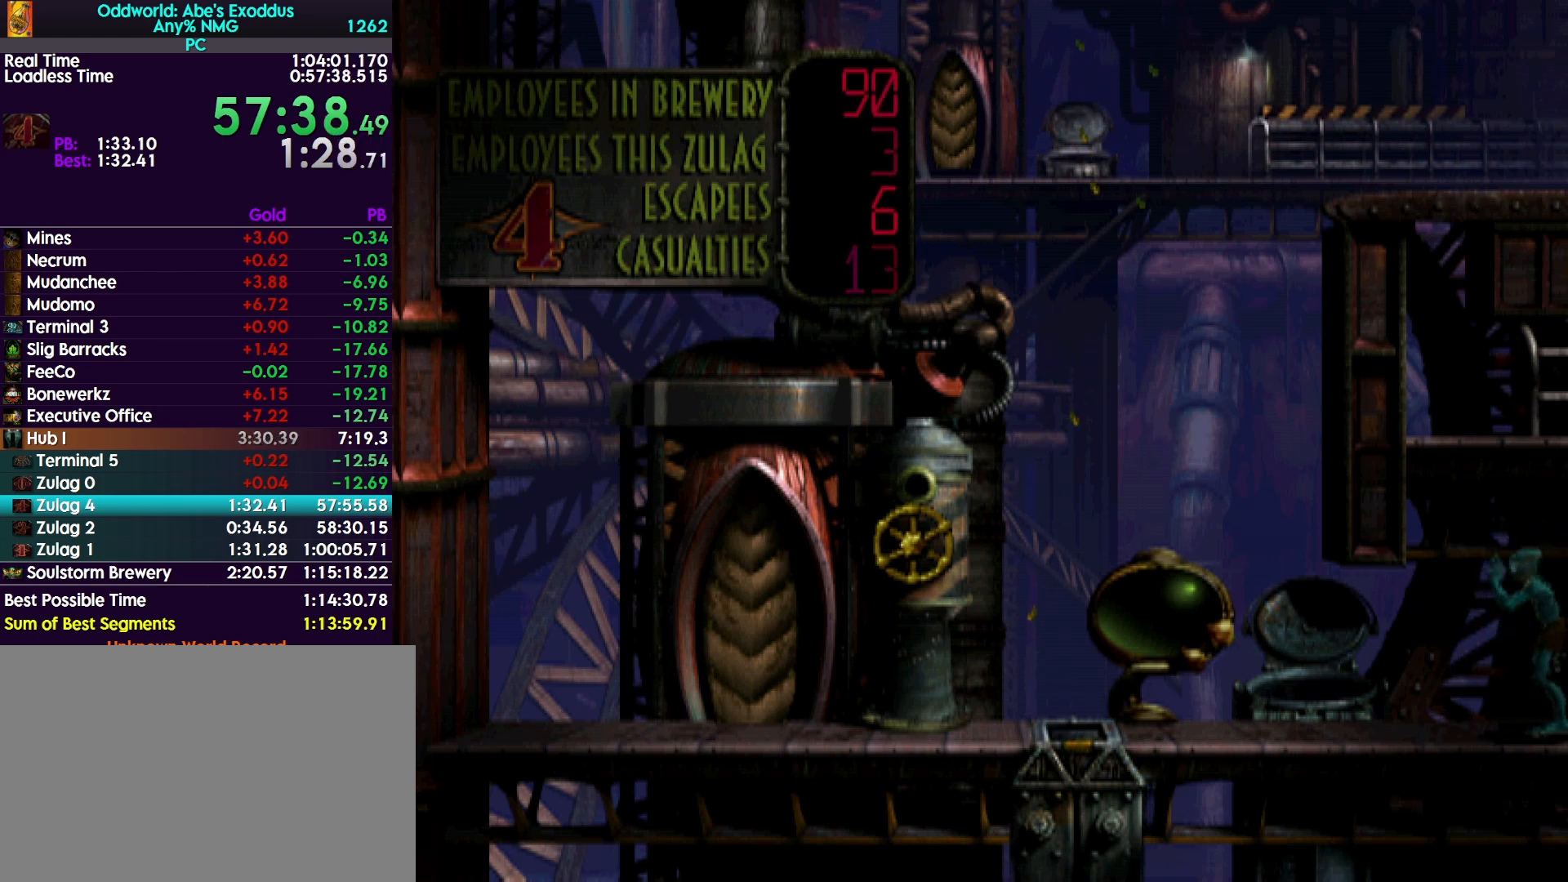
{"buttons": ["CROSS", "R1", "DPAD_LEFT"], "events": []}
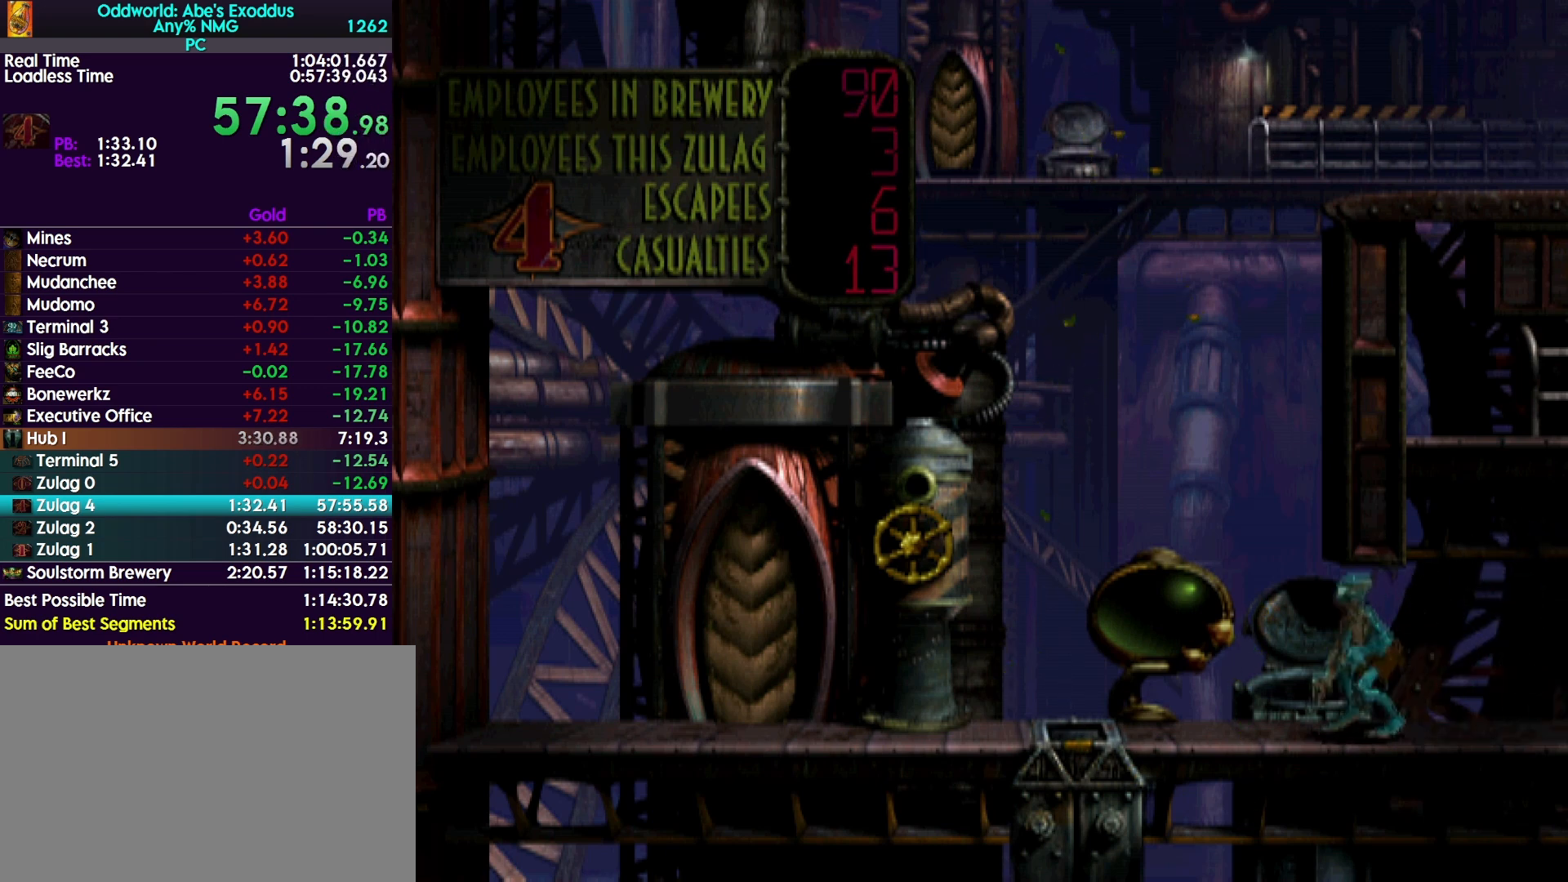
{"buttons": ["DPAD_LEFT"], "events": [[133, "CROSS", "up"], [400, "R1", "up"]]}
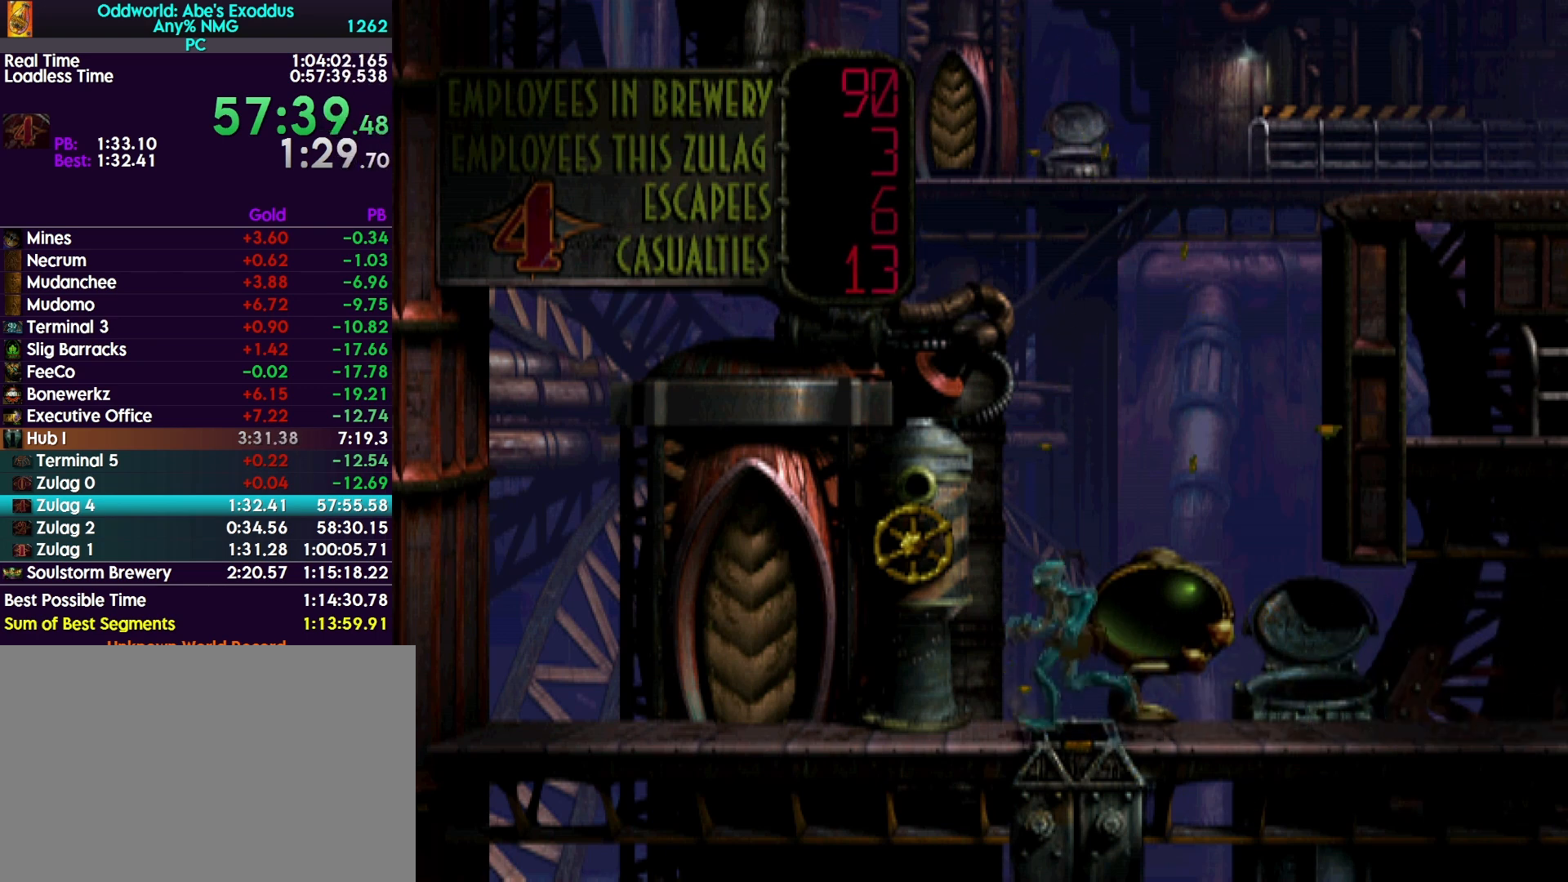
{"buttons": ["DPAD_UP"], "events": [[167, "DPAD_LEFT", "up"], [200, "DPAD_UP", "down"]]}
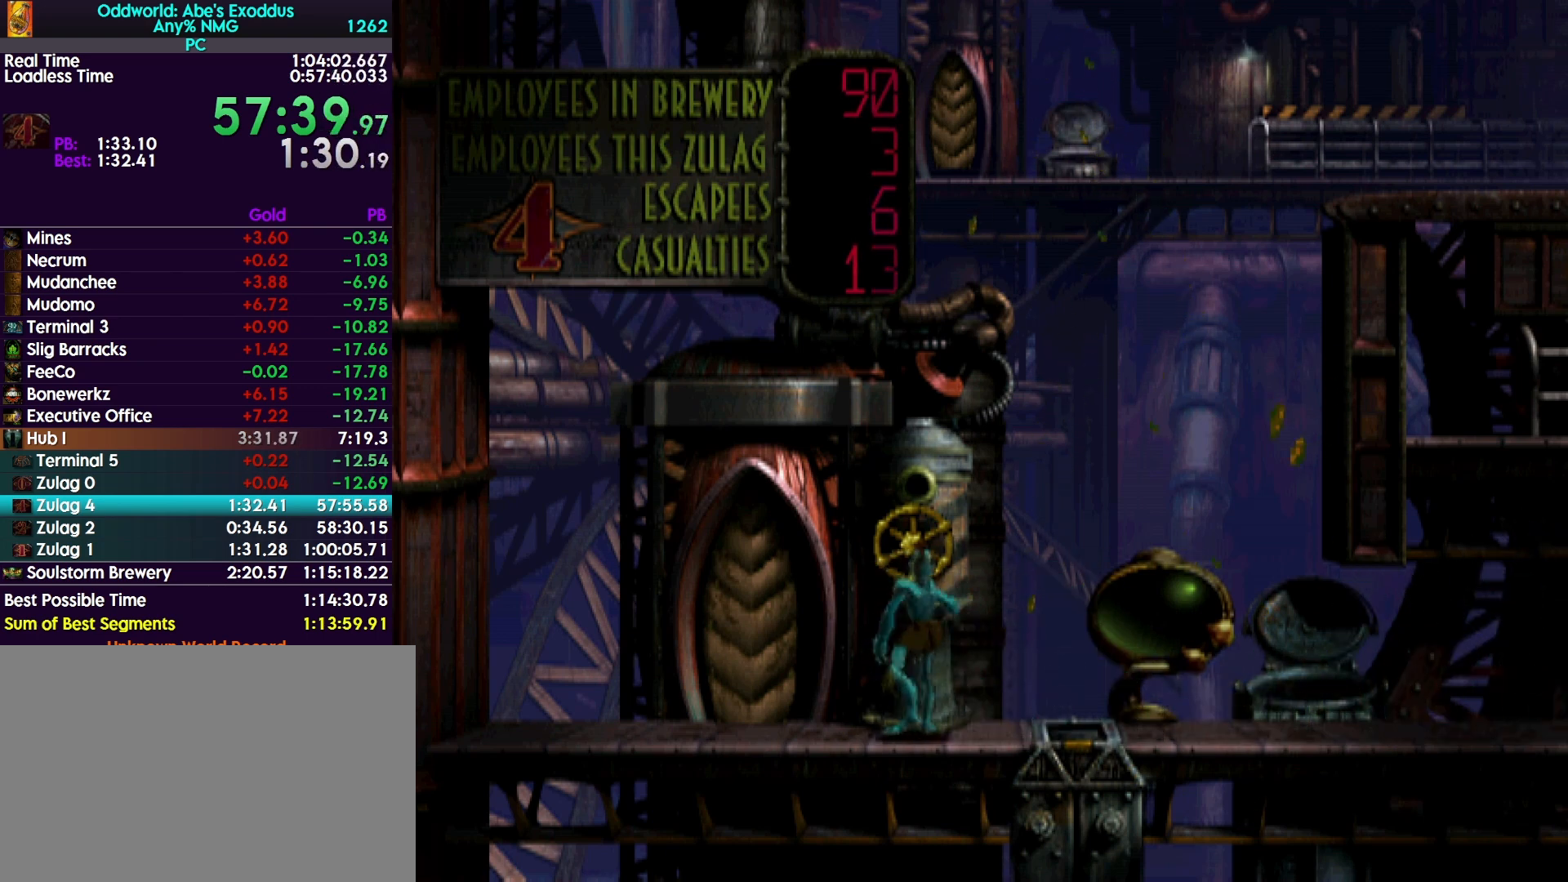
{"buttons": ["DPAD_UP"], "events": []}
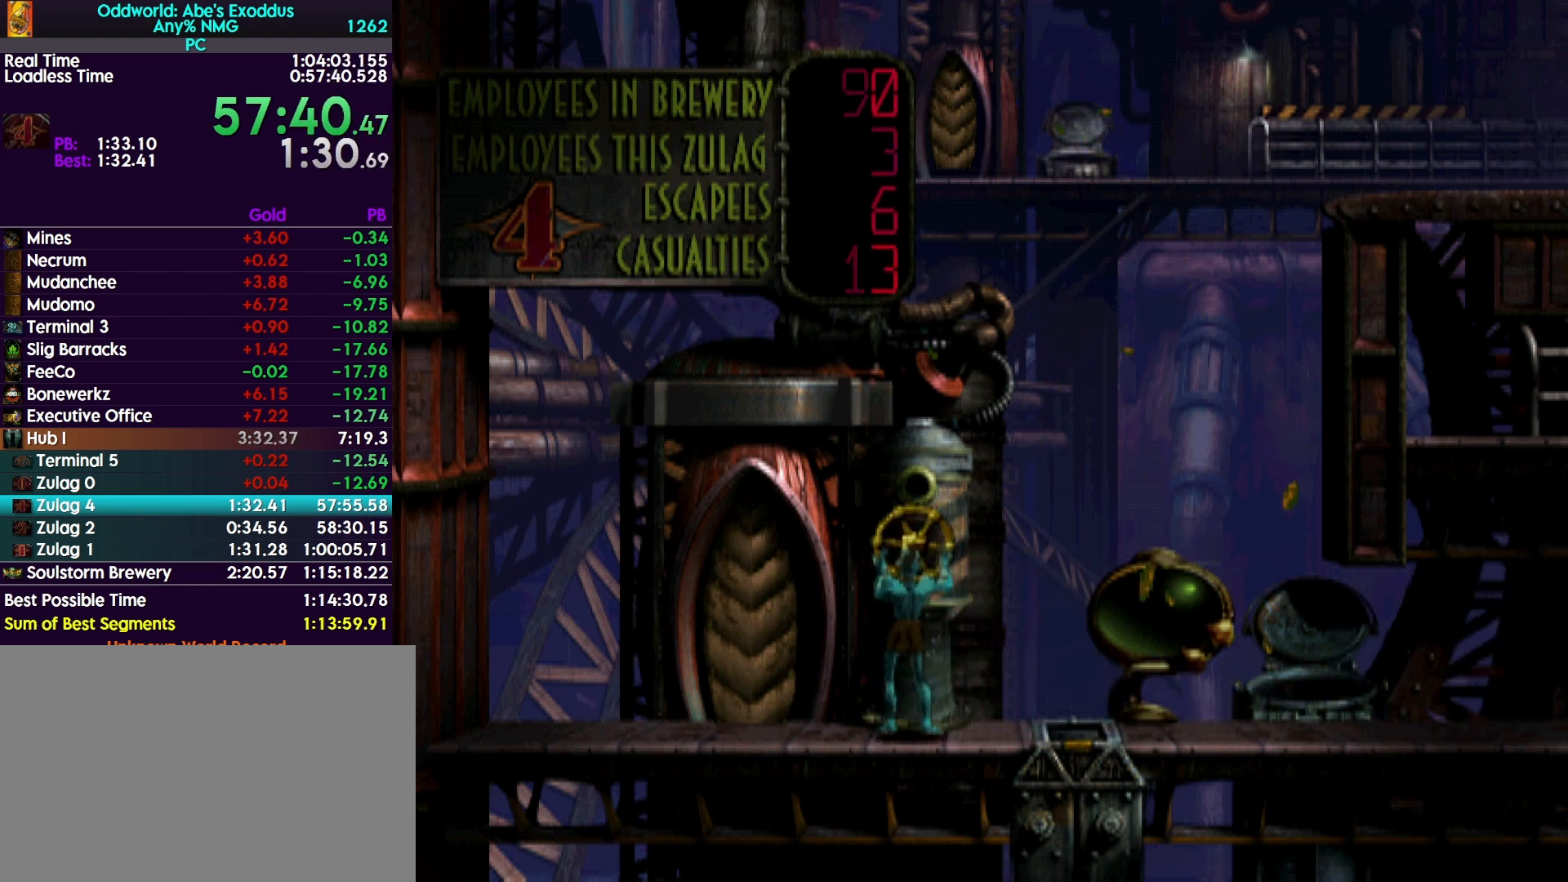
{"buttons": ["DPAD_UP"], "events": []}
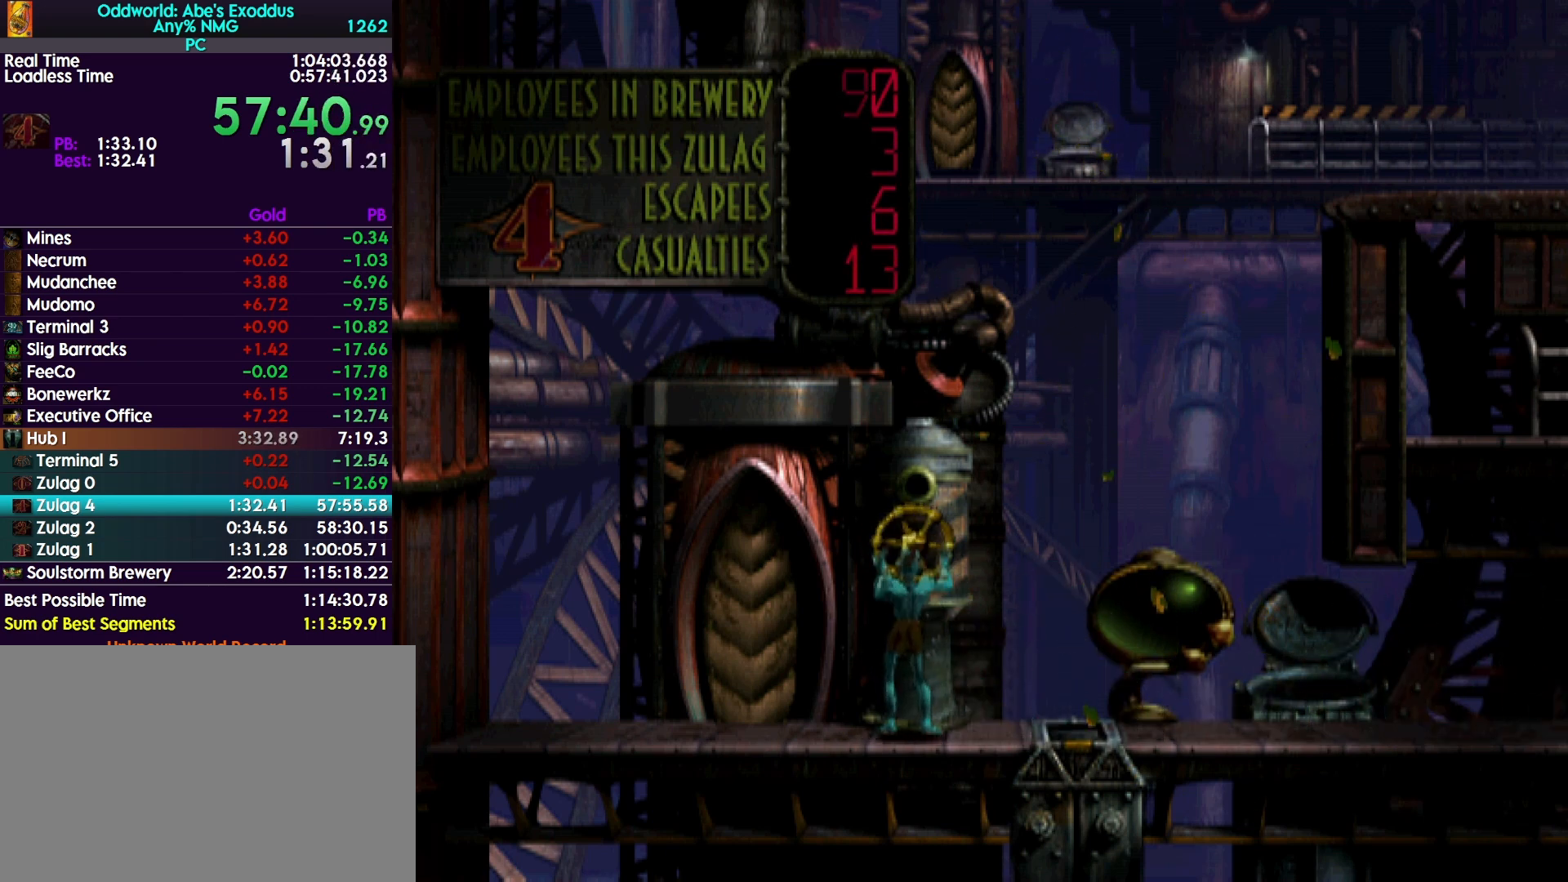
{"buttons": ["DPAD_LEFT"], "events": [[333, "DPAD_LEFT", "down"], [333, "DPAD_UP", "up"]]}
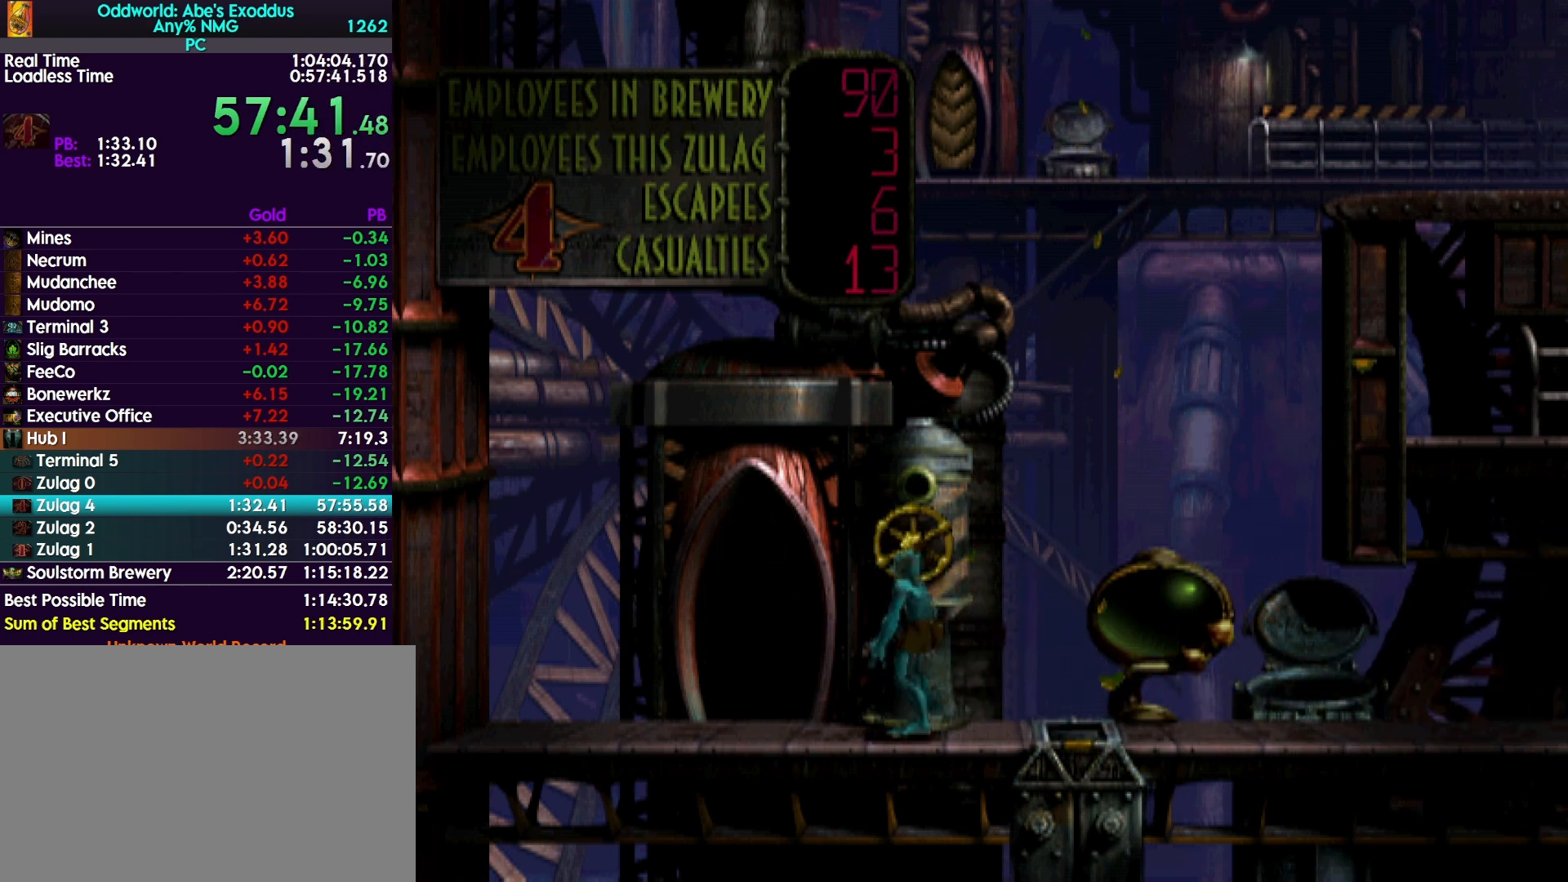
{"buttons": ["DPAD_UP"], "events": [[333, "DPAD_LEFT", "up"], [400, "DPAD_UP", "down"]]}
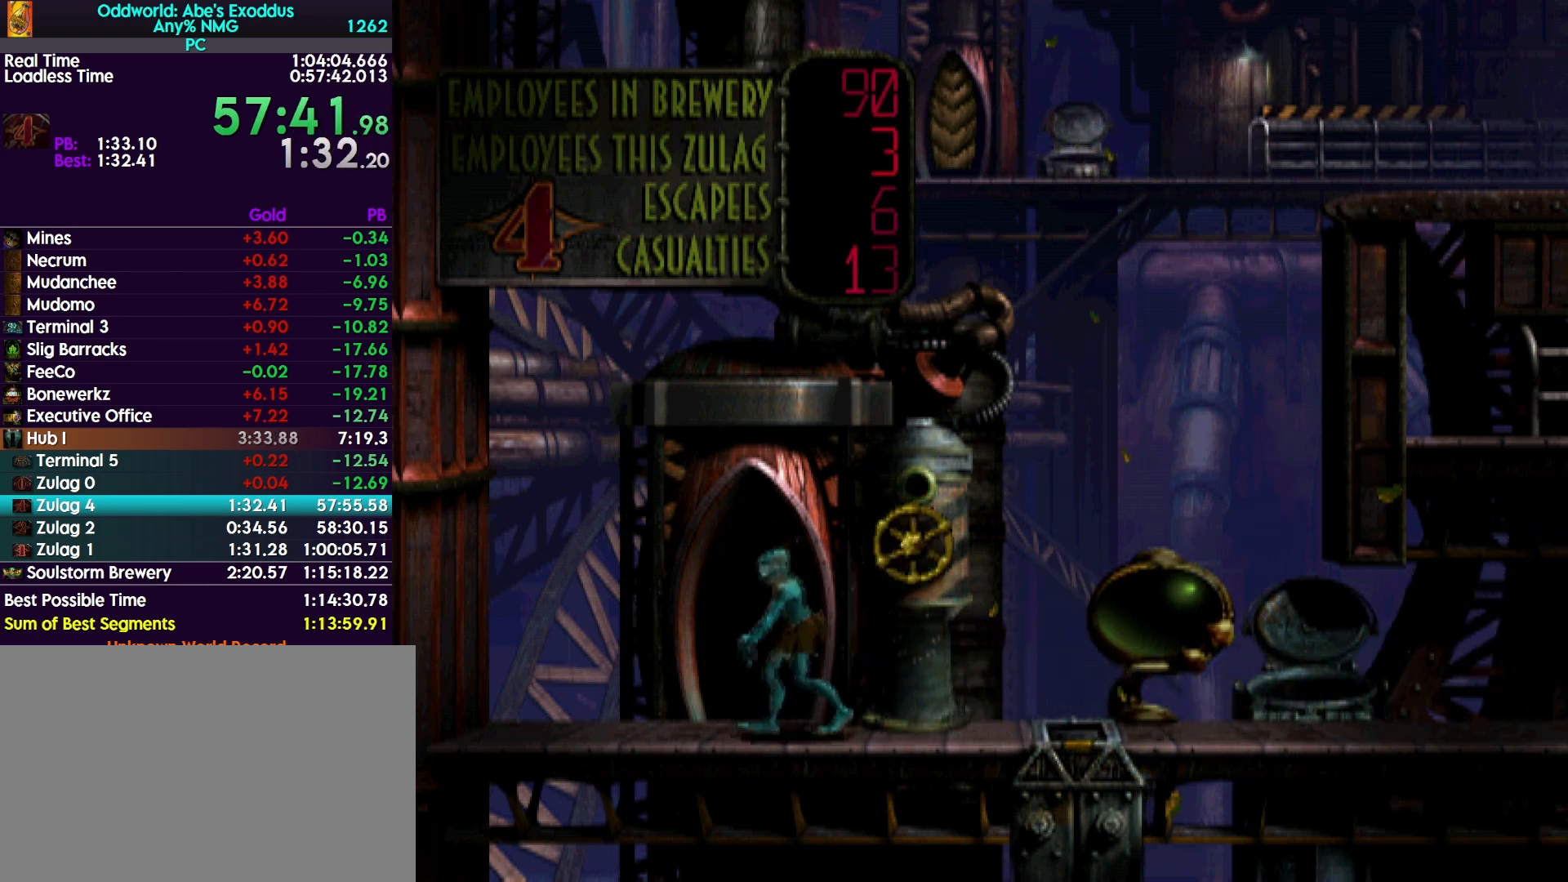
{"buttons": [], "events": [[500, "DPAD_UP", "up"]]}
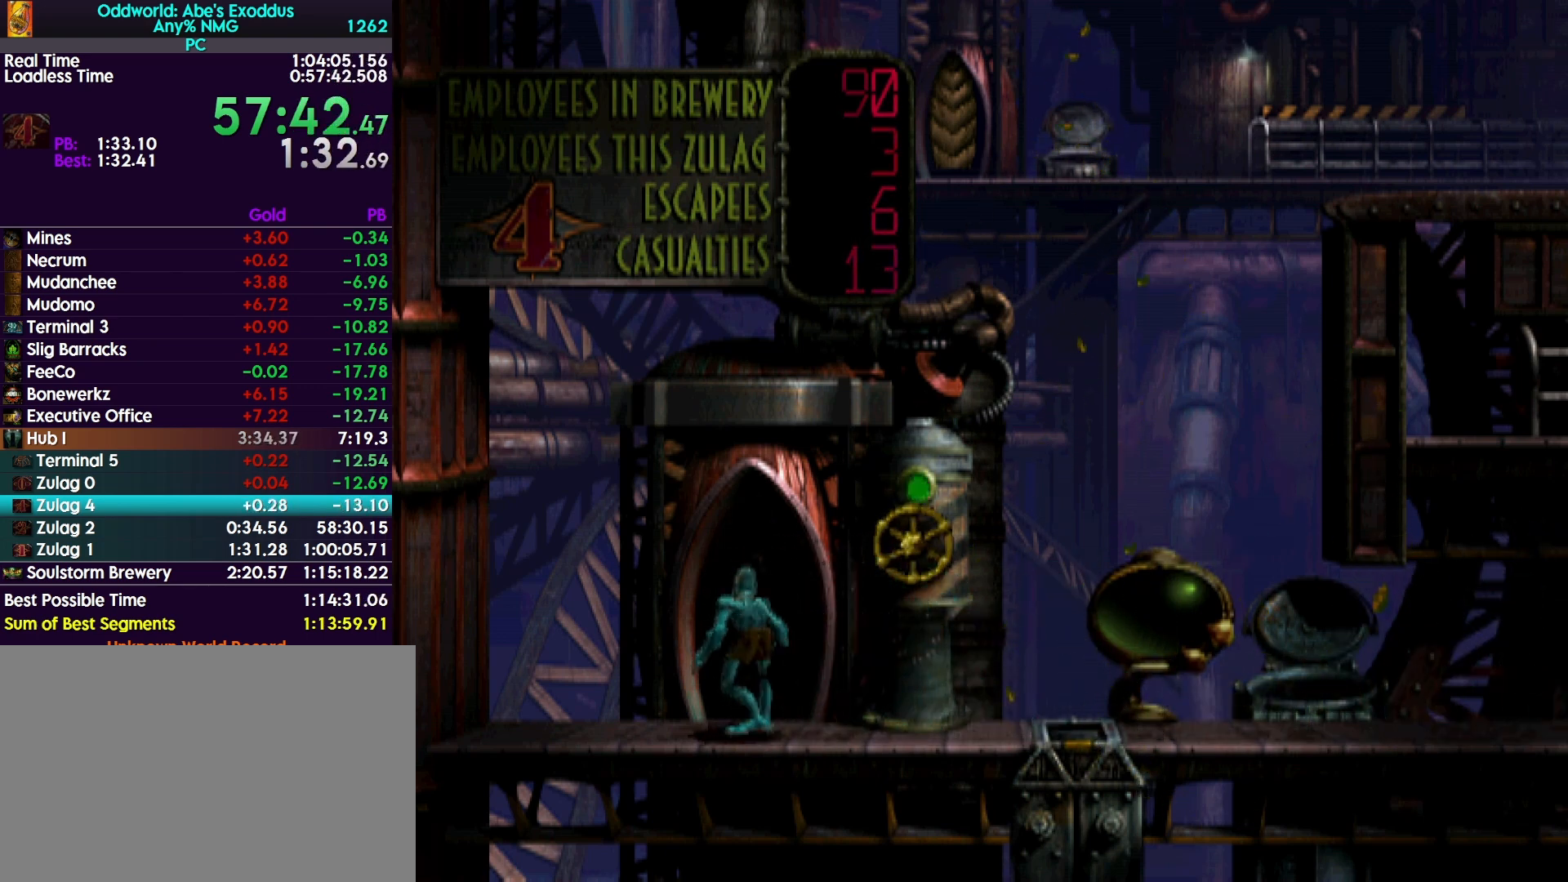
{"buttons": ["CROSS", "R1"], "events": [[200, "CROSS", "down"], [200, "R1", "down"], [267, "CROSS", "up"], [333, "CROSS", "down"], [400, "CROSS", "up"], [500, "CROSS", "down"]]}
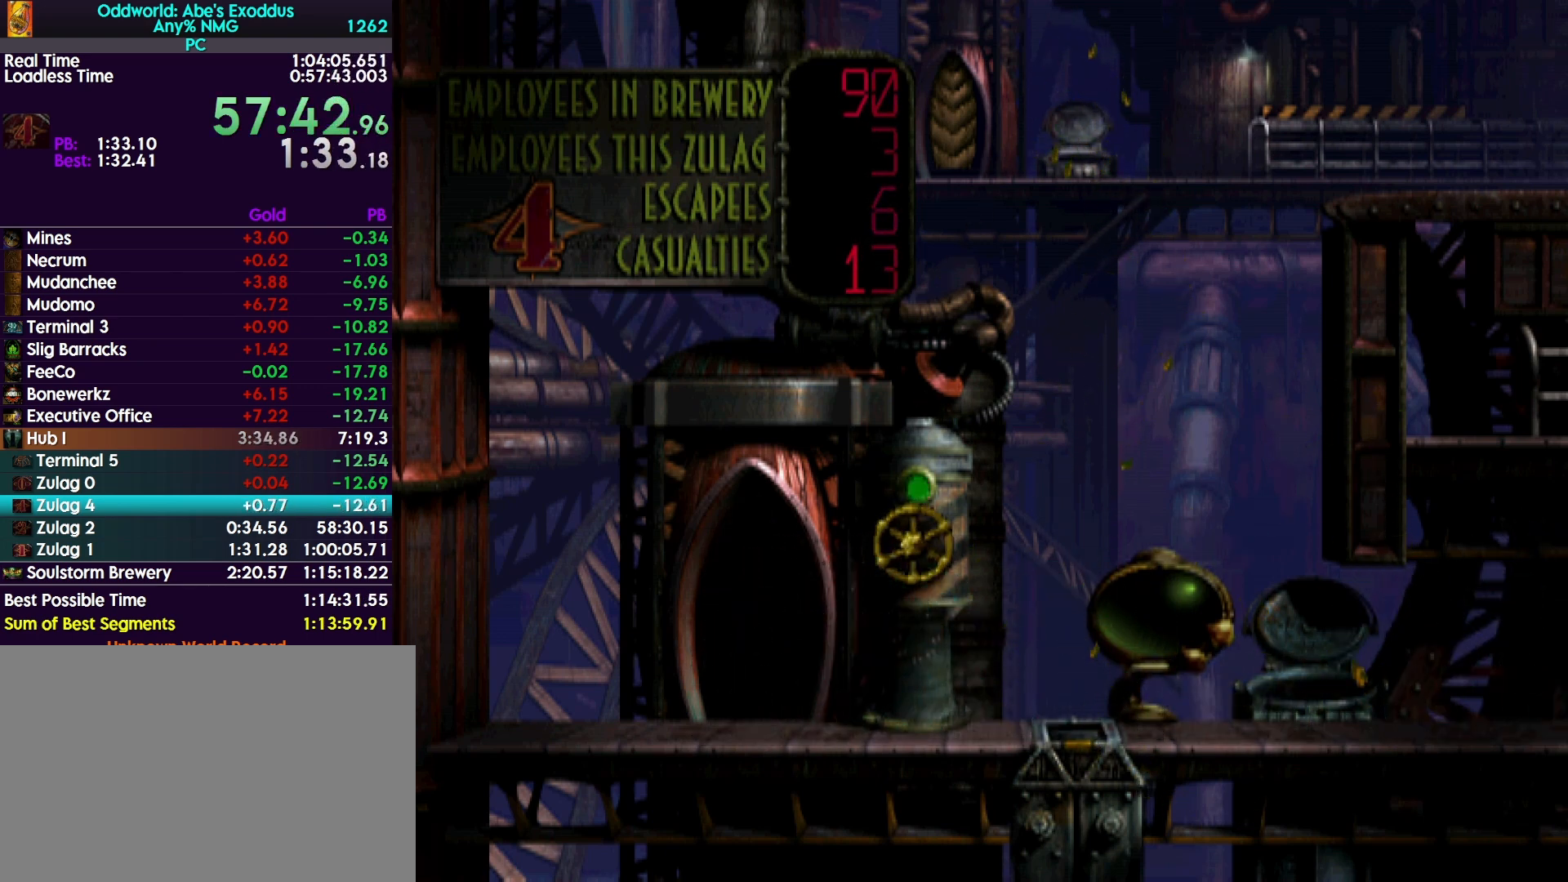
{"buttons": ["R1"], "events": [[33, "CROSS", "up"], [133, "CROSS", "down"], [200, "CROSS", "up"], [300, "CROSS", "down"], [333, "CROSS", "up"], [433, "CROSS", "down"], [500, "CROSS", "up"]]}
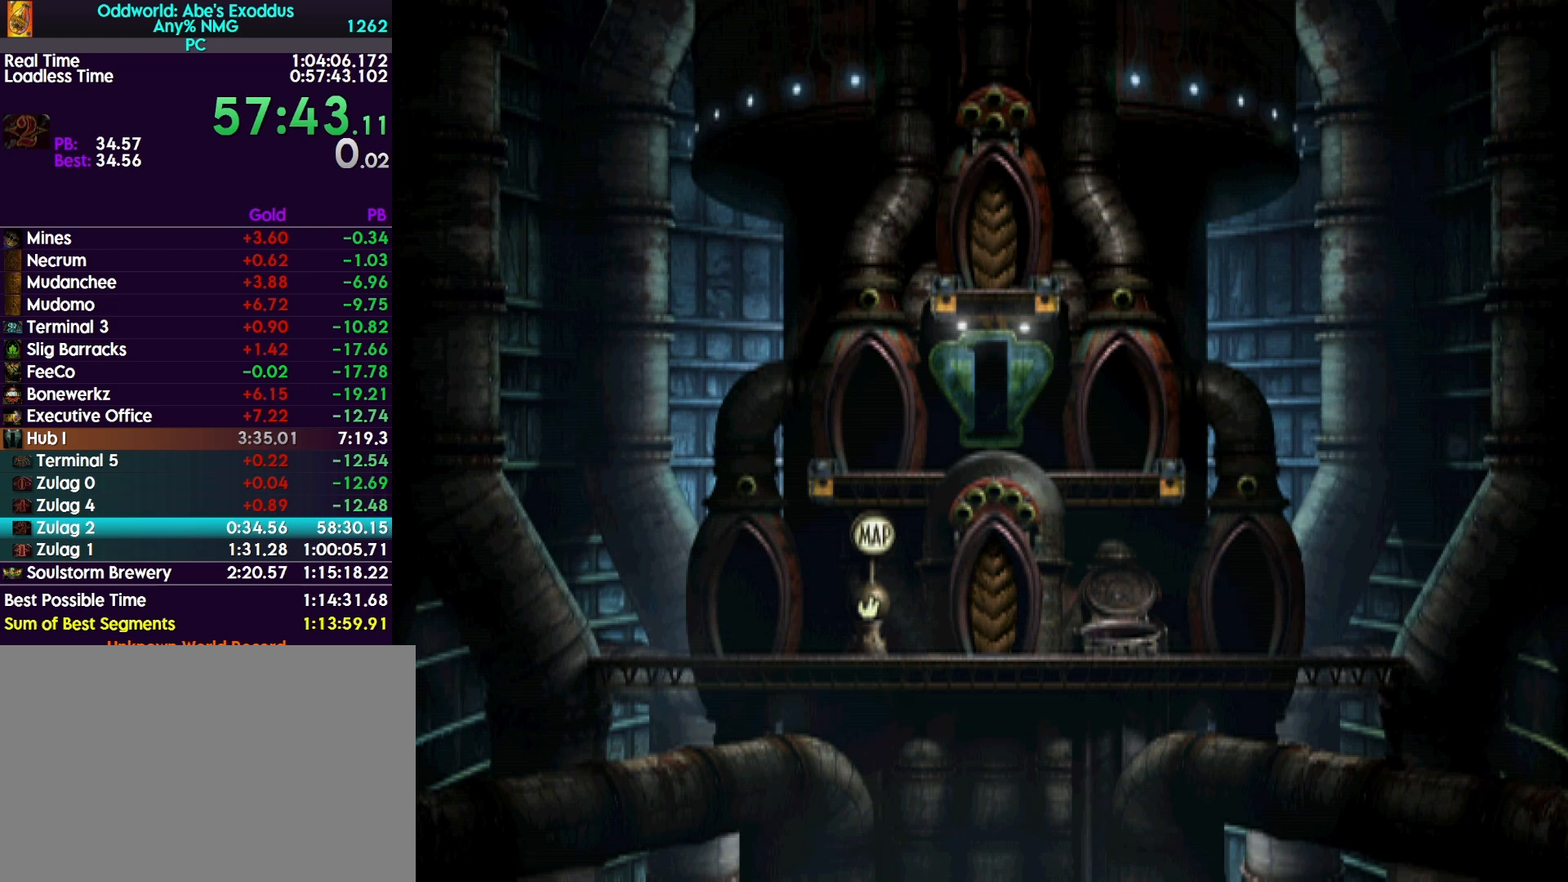
{"buttons": ["CROSS", "R1"], "events": [[100, "CROSS", "down"], [167, "CROSS", "up"], [267, "CROSS", "down"], [333, "CROSS", "up"], [433, "CROSS", "down"]]}
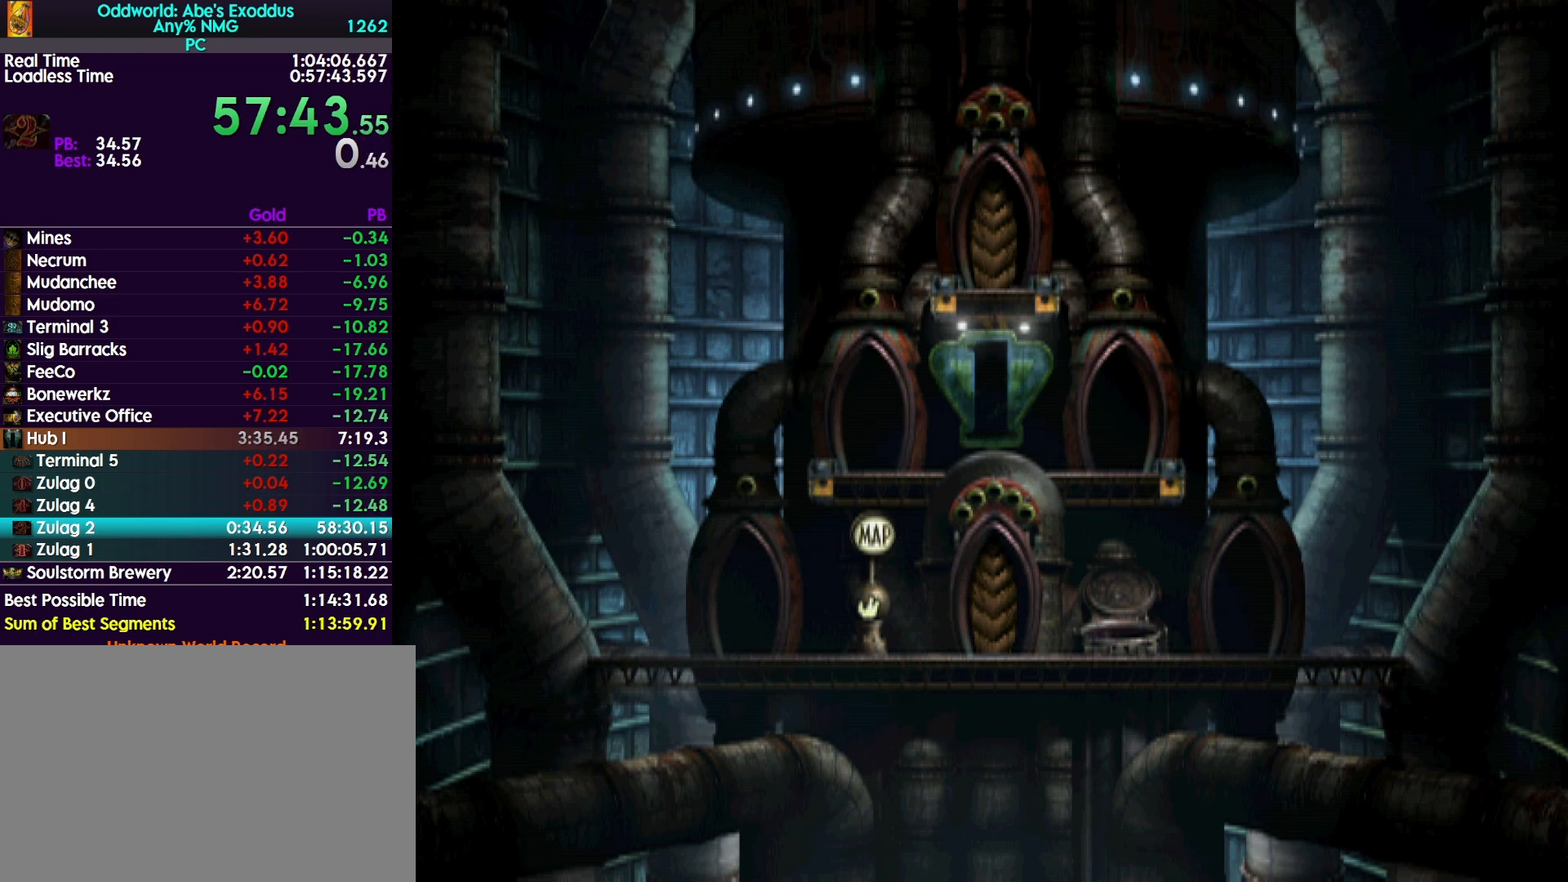
{"buttons": ["R1"], "events": [[33, "CROSS", "up"]]}
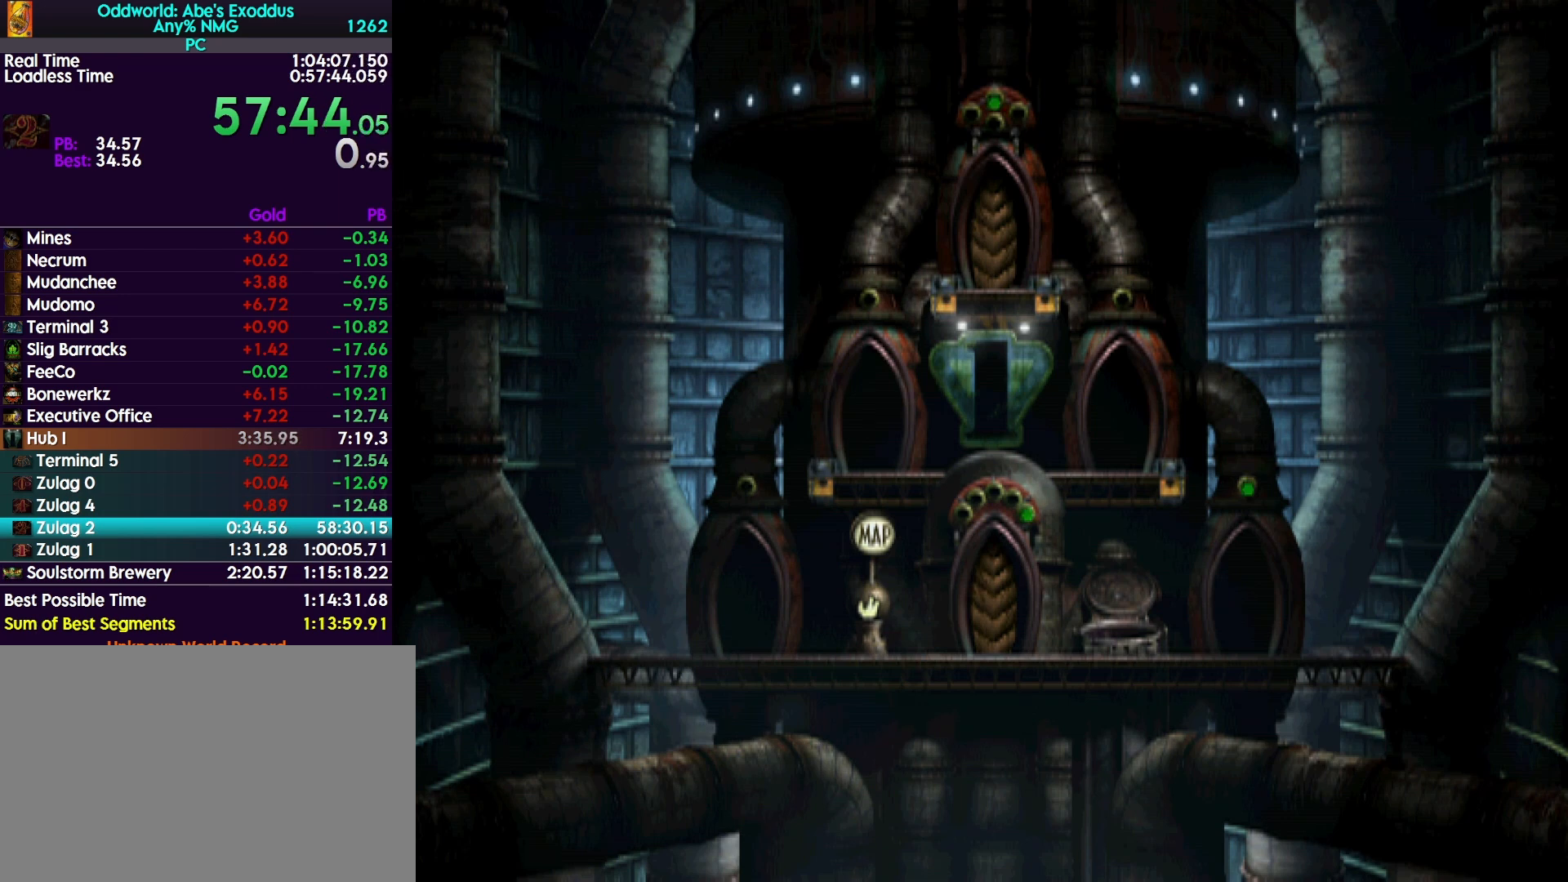
{"buttons": ["R1"], "events": []}
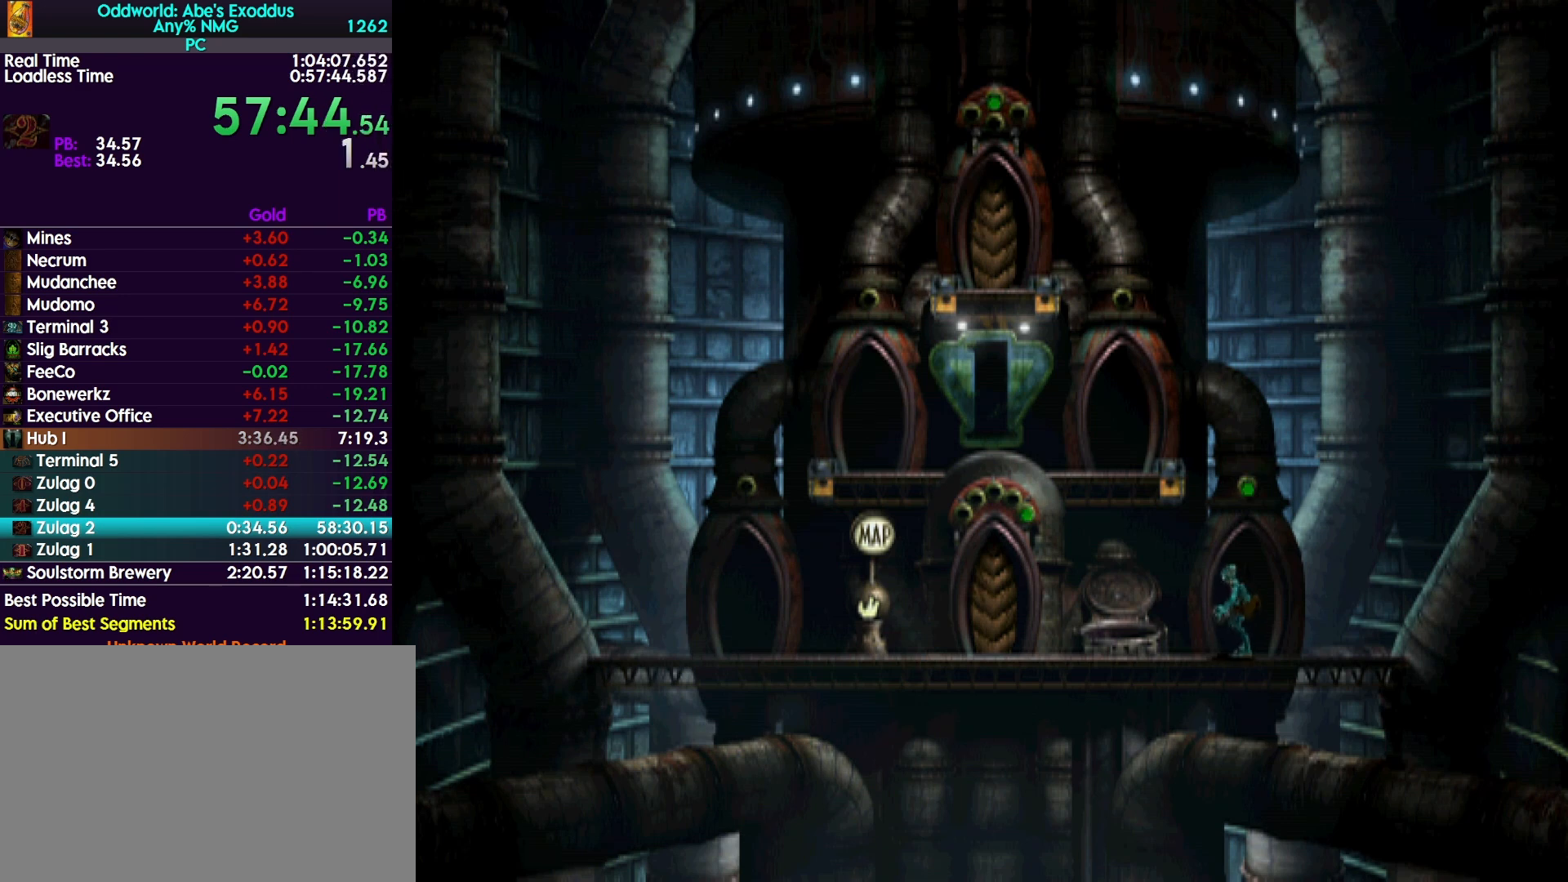
{"buttons": ["TRIANGLE", "R1", "DPAD_UP", "DPAD_LEFT"], "events": [[133, "DPAD_LEFT", "down"], [200, "TRIANGLE", "down"], [300, "DPAD_UP", "down"]]}
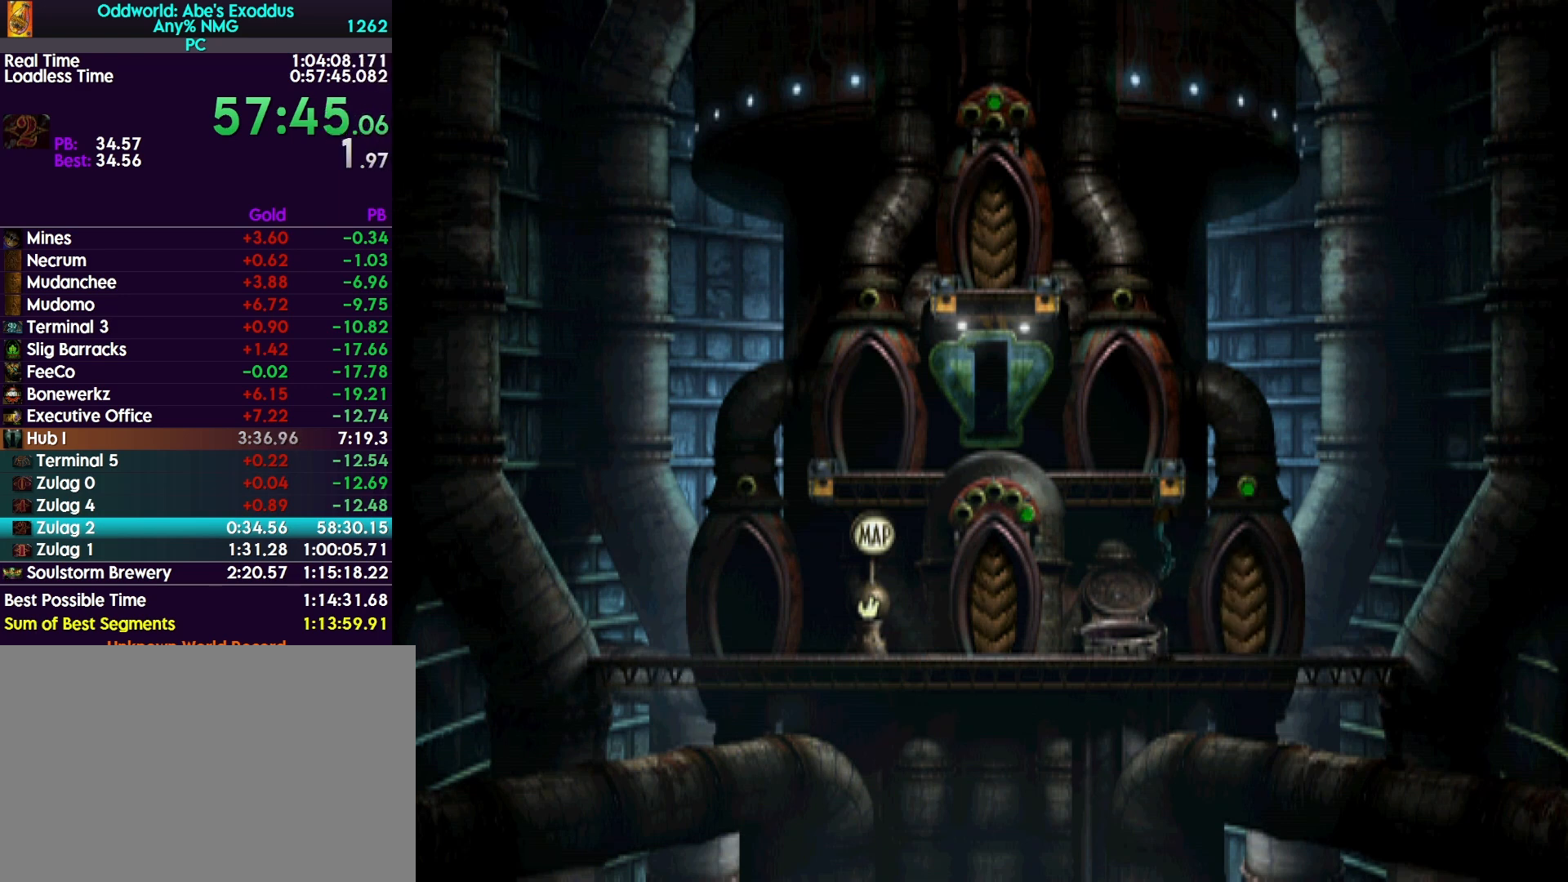
{"buttons": ["DPAD_LEFT"], "events": [[133, "DPAD_LEFT", "up"], [133, "DPAD_UP", "up"], [167, "DPAD_LEFT", "down"], [233, "R1", "up"], [233, "TRIANGLE", "up"]]}
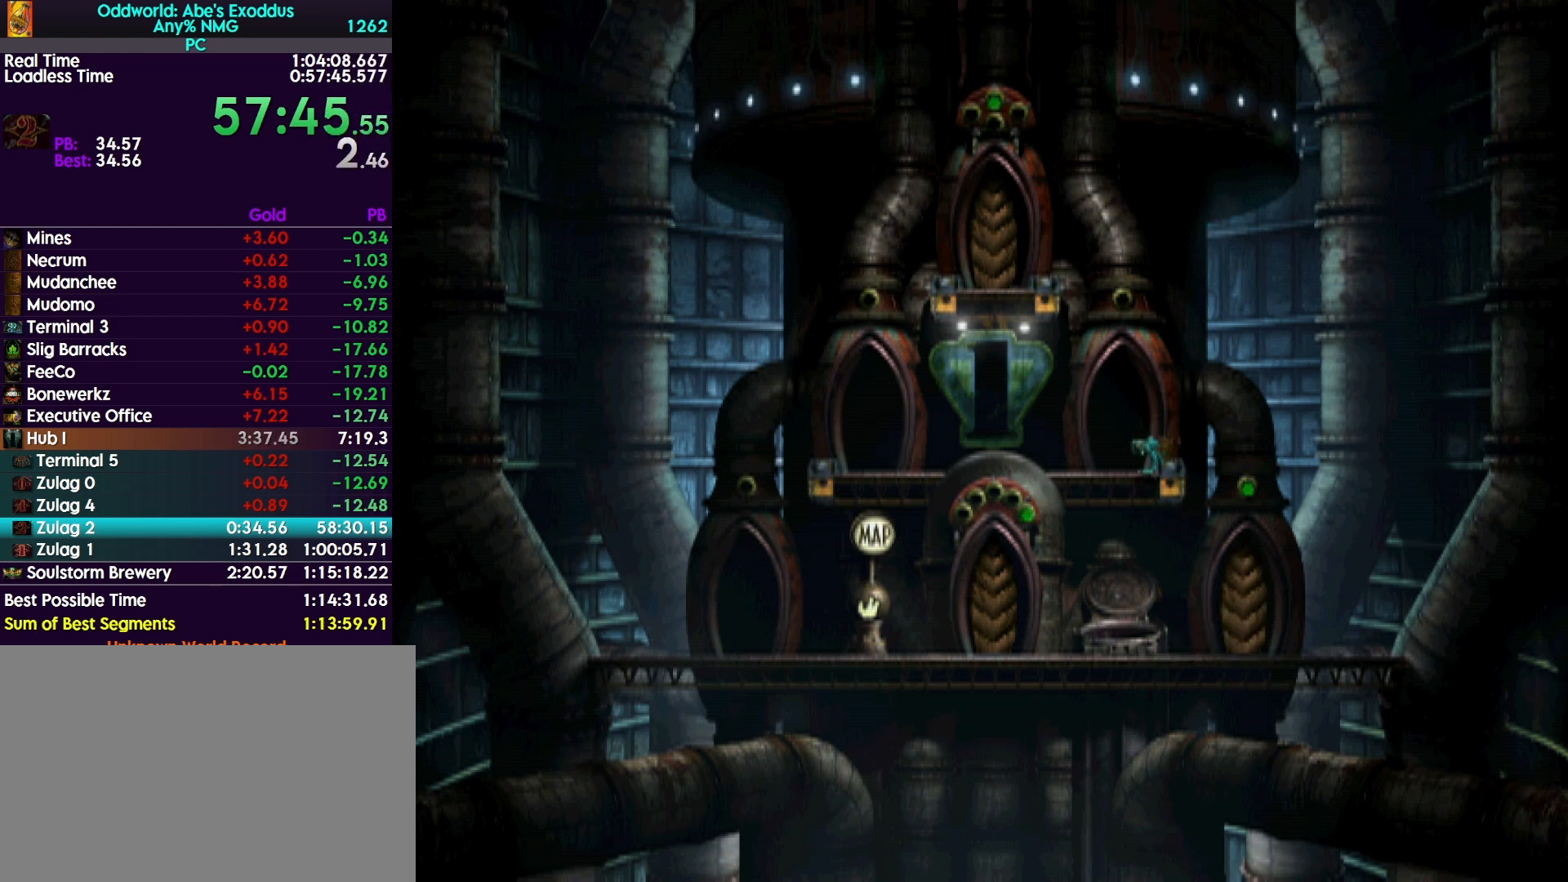
{"buttons": ["DPAD_UP"], "events": [[300, "DPAD_LEFT", "up"], [333, "DPAD_UP", "down"]]}